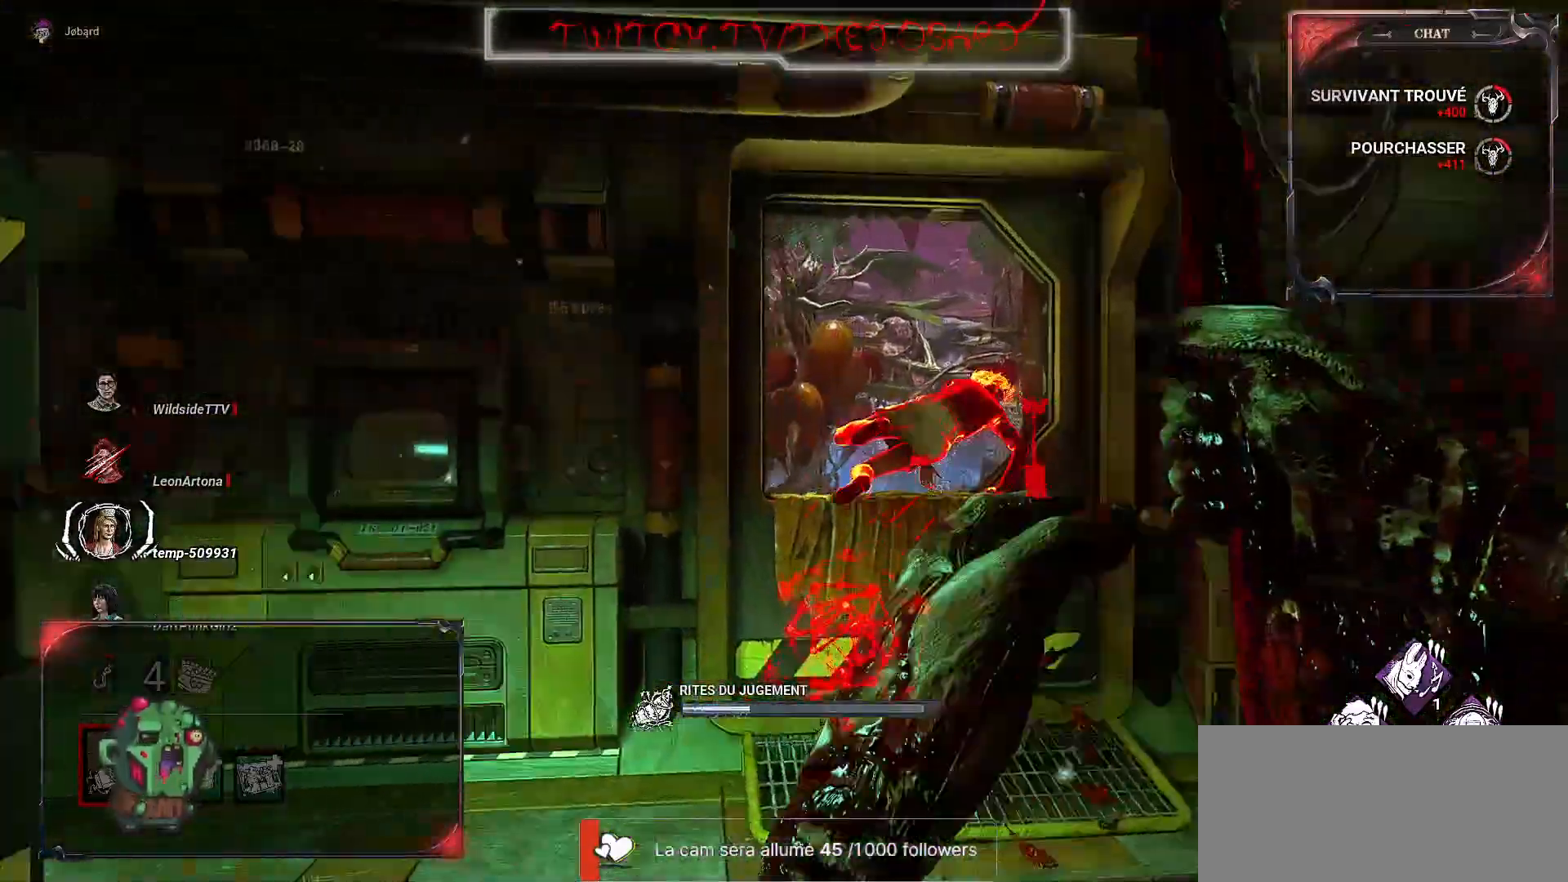
Gameplay with keyboard and mouse; each line is a JSON object with the keys and mouse buttons held at the frame after it. "events" lists presses ("down") and releases ("up") of "a", "ctrl", "d", "e", "f", "q", "r", "s", "shift", "space", "tab", "z", "mouse_left", "mouse_wheel", "mouse_right", "mouse_mb4" and "mouse_mb5" between this image and that frame as [ms after this image, input, new state], when the widget could be followed in between. "mouse_left", "mouse_wheel", "mouse_right", "mouse_mb4", "mouse_mb5" = the "left", "wheel", "right", "mb4", "mb5" buttons of the "mouse" list. No other keys are recorded. "wheel" means that the mouse wheel is clicked or scrolled. Mouse movement is not recorded.
{"keys": ["q", "z"], "mouse": [], "events": [[400, "q", "down"], [433, "mouse_right", "up"]]}
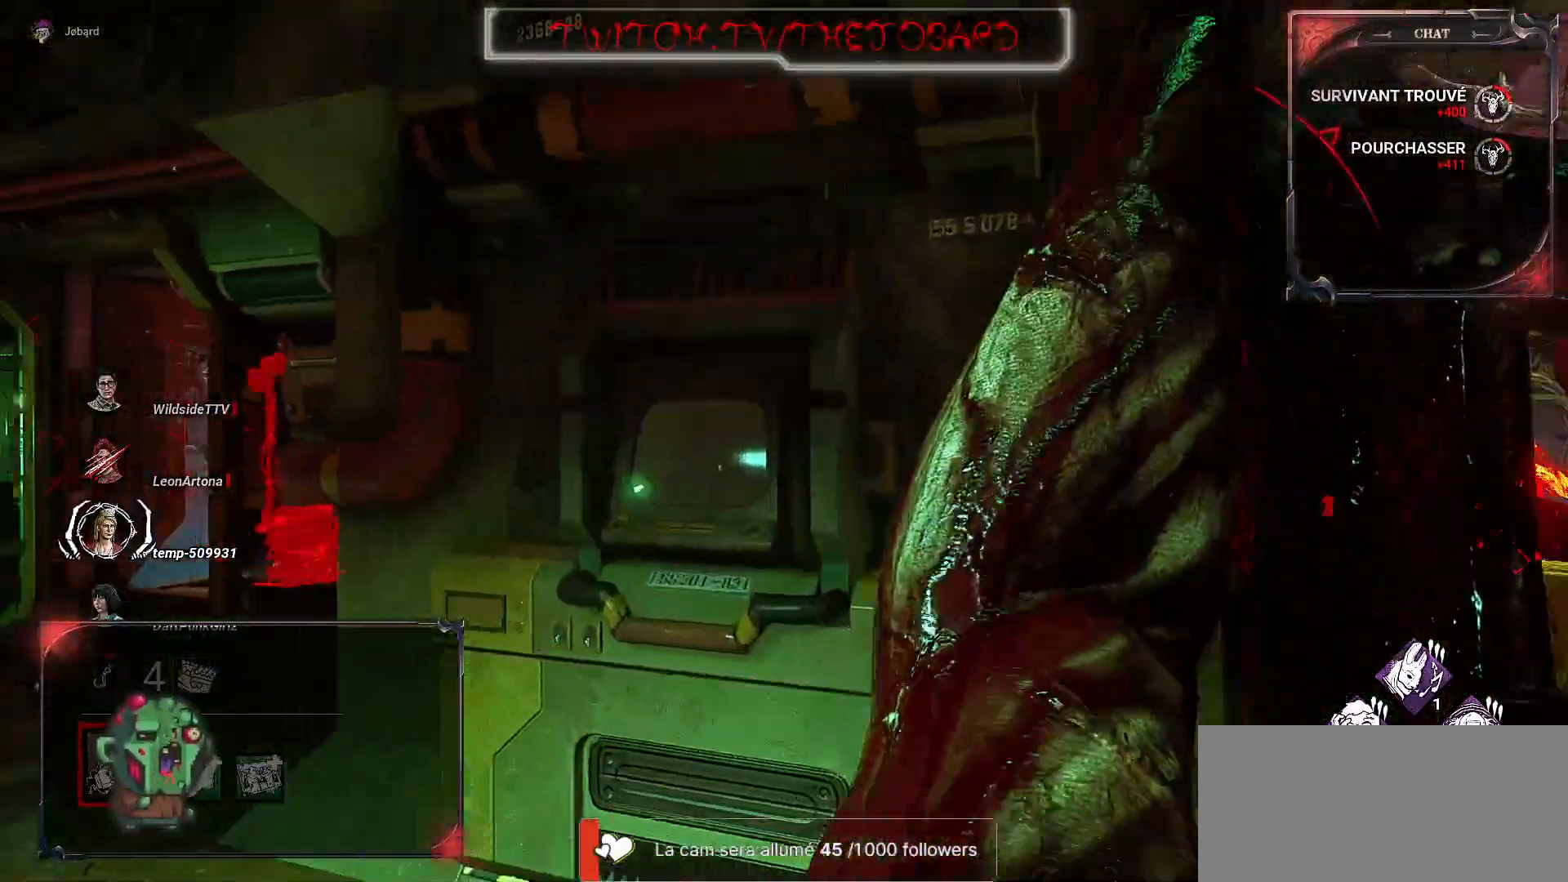
{"keys": ["q", "z"], "mouse": [], "events": []}
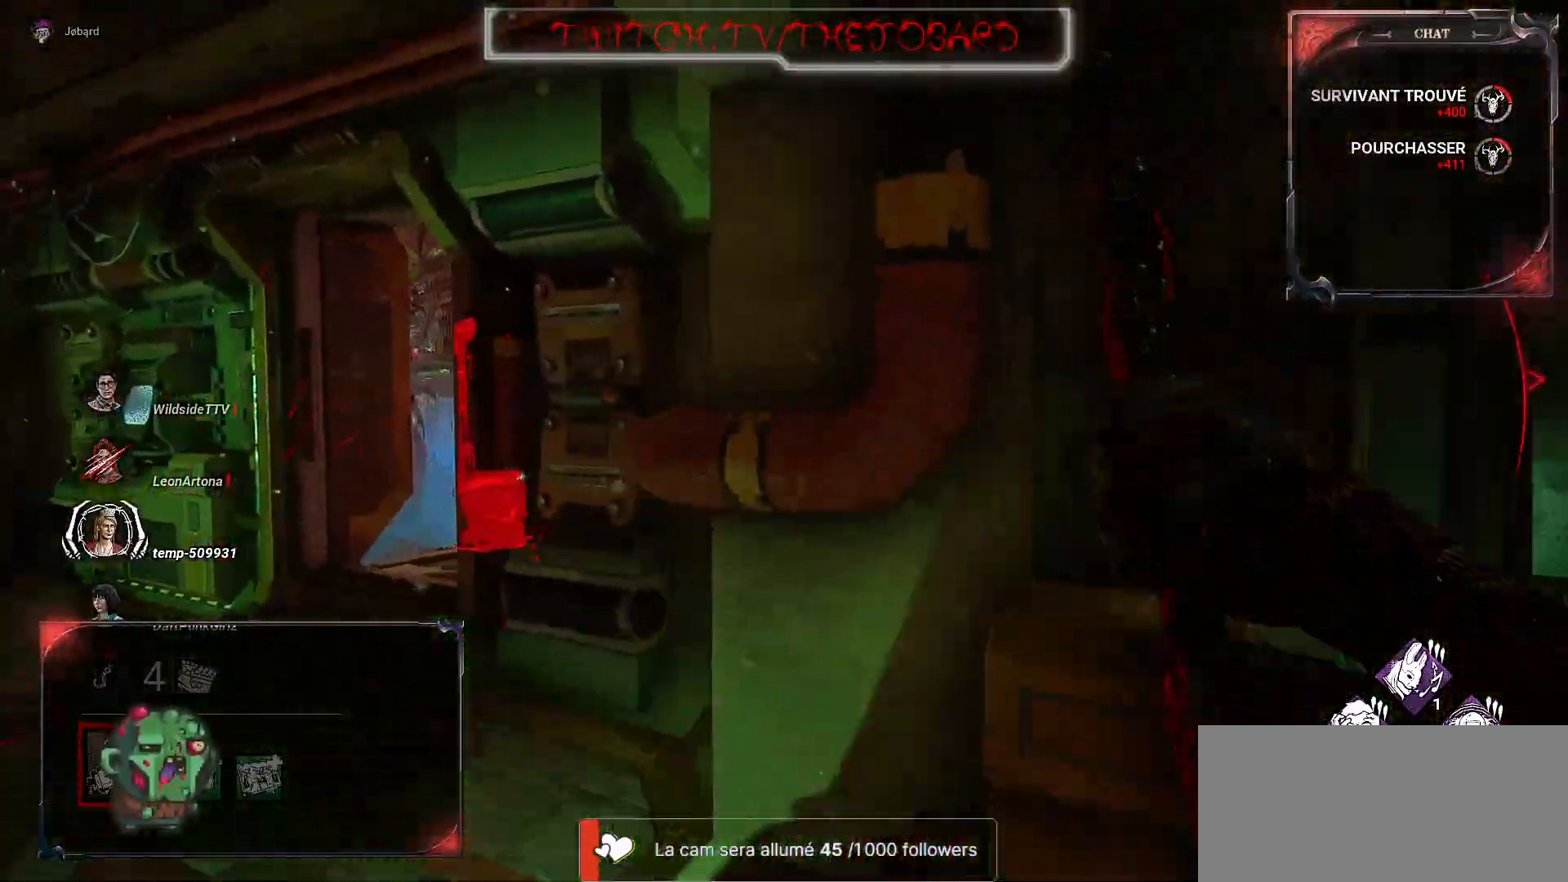
{"keys": ["q", "z"], "mouse": [], "events": []}
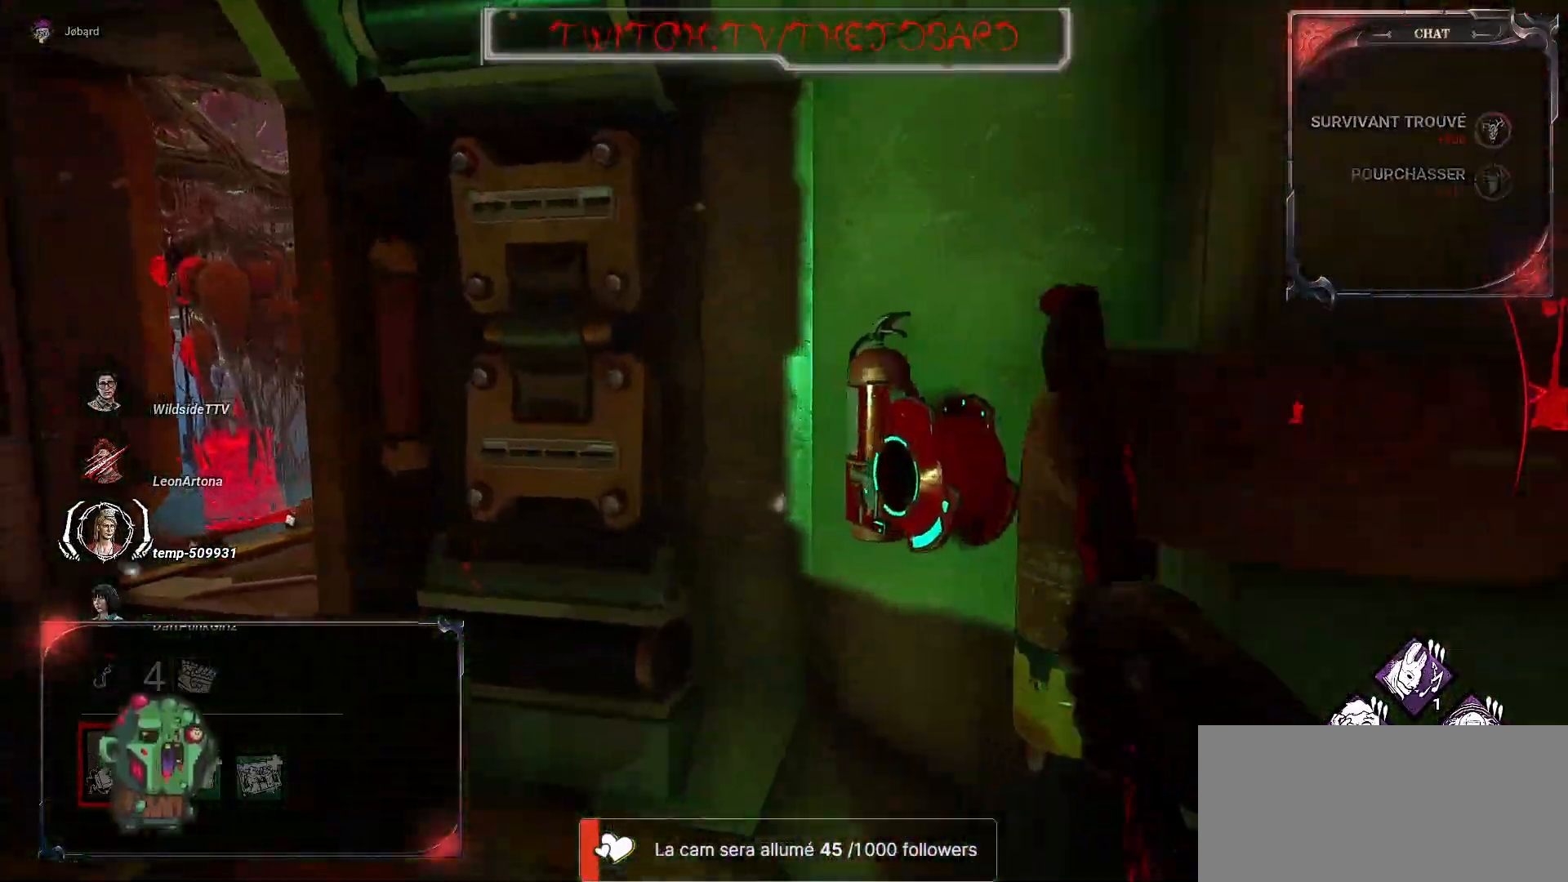
{"keys": ["q", "z"], "mouse": [], "events": []}
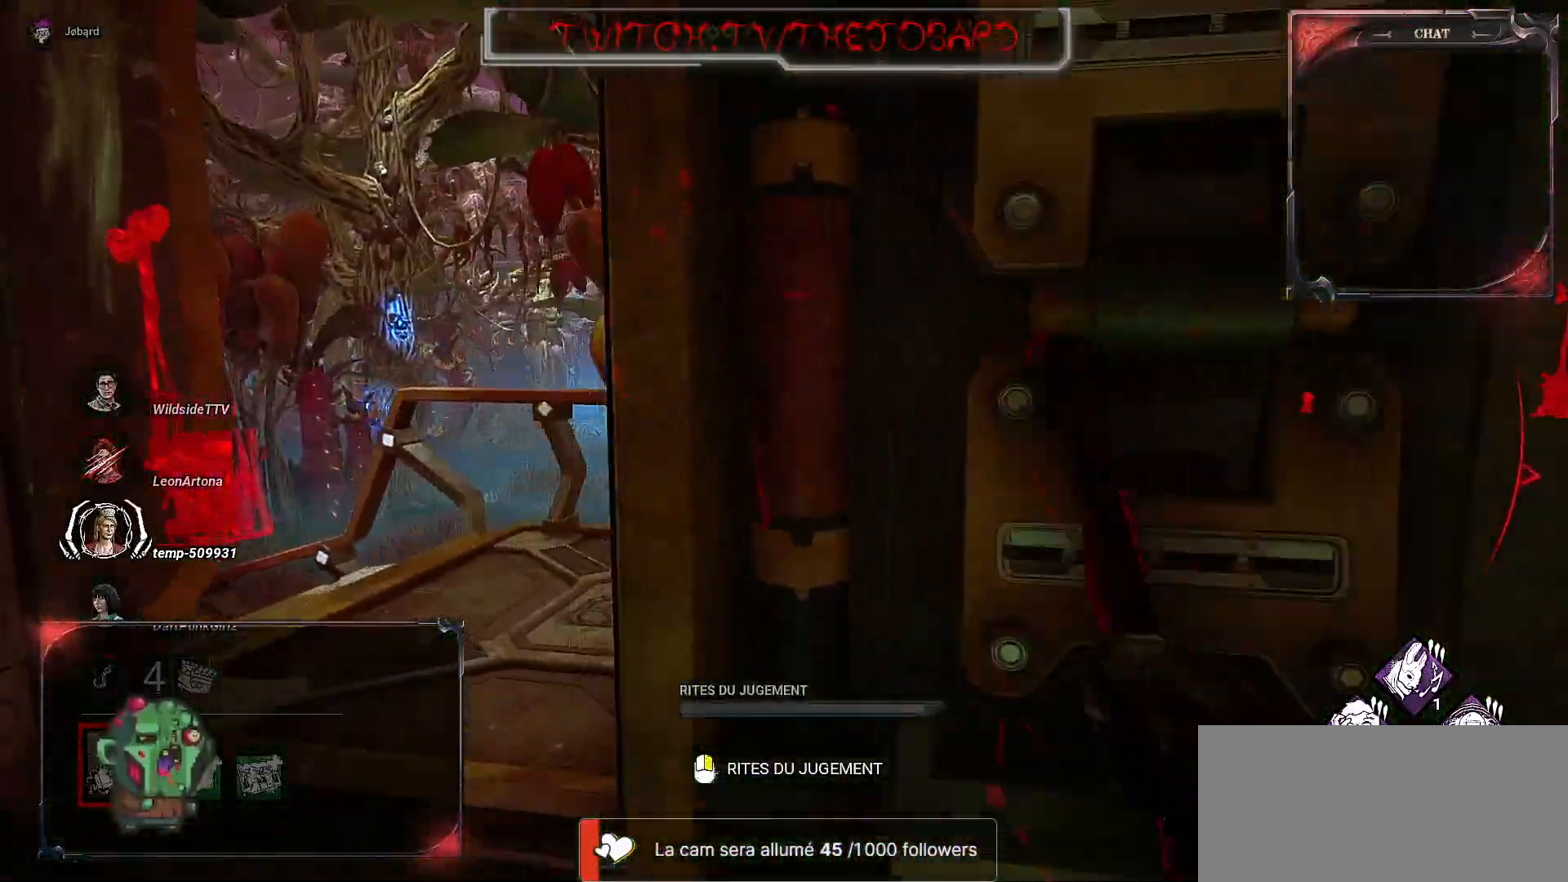
{"keys": ["z"], "mouse": [], "events": [[483, "q", "up"]]}
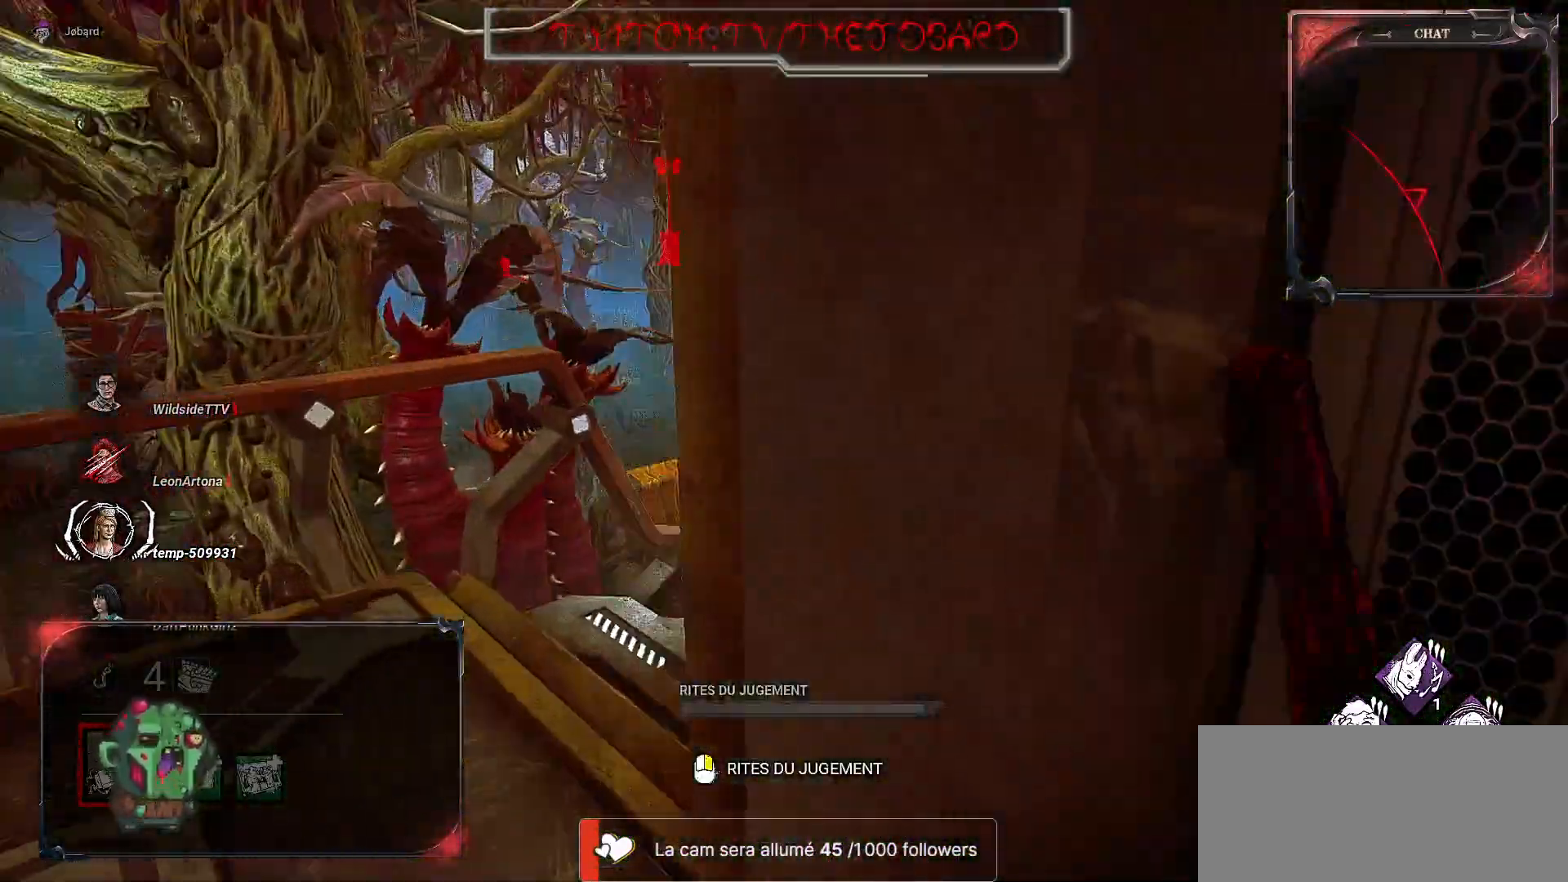
{"keys": ["z"], "mouse": [], "events": []}
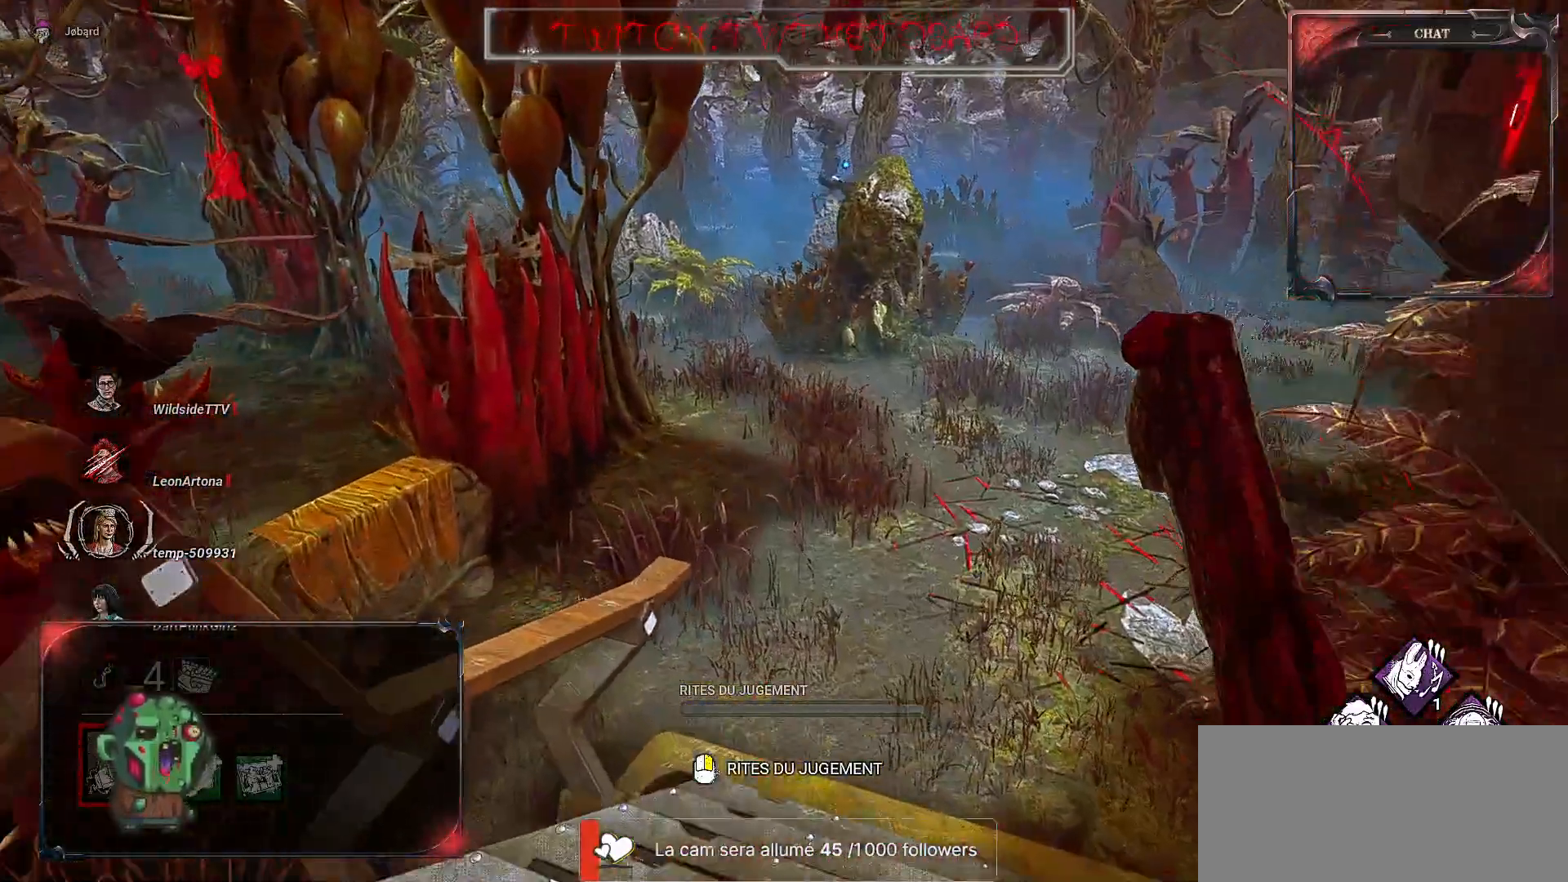
{"keys": ["z"], "mouse": [], "events": []}
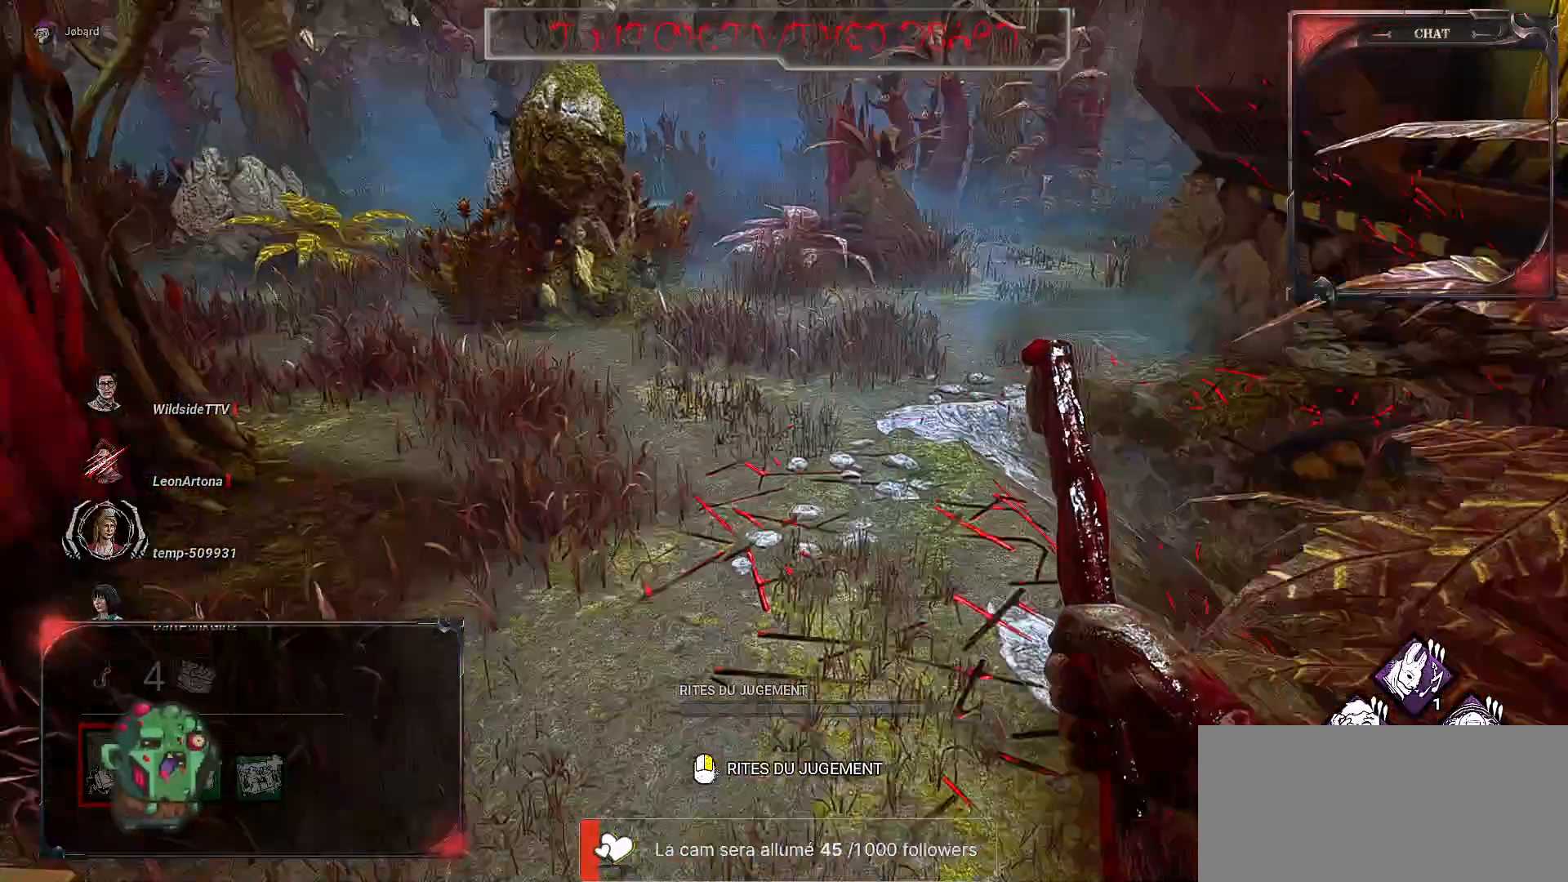
{"keys": ["z"], "mouse": [], "events": []}
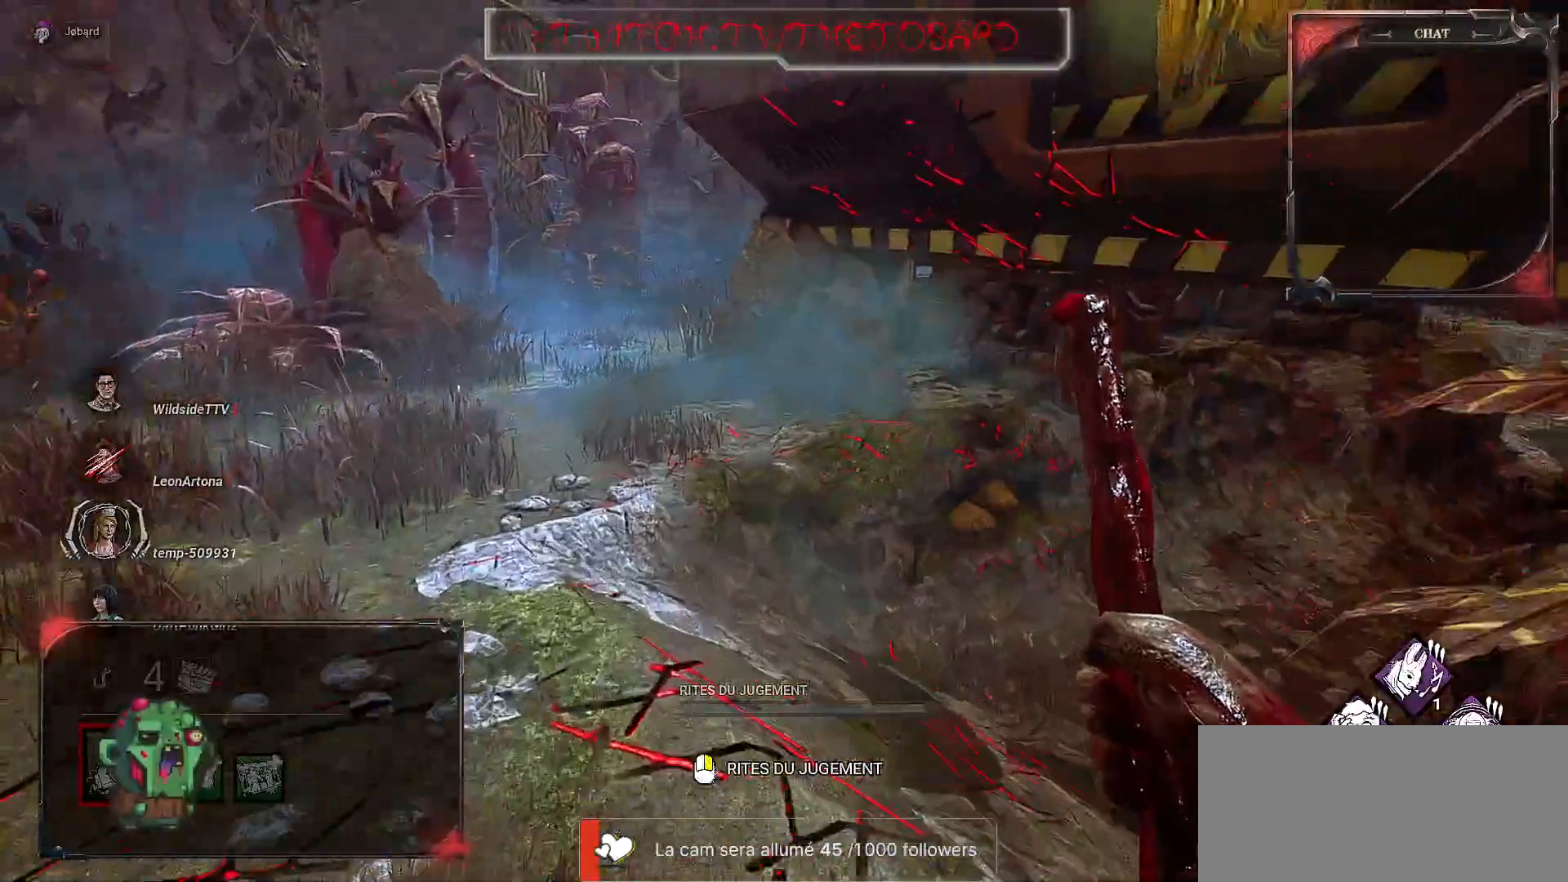
{"keys": ["z"], "mouse": [], "events": []}
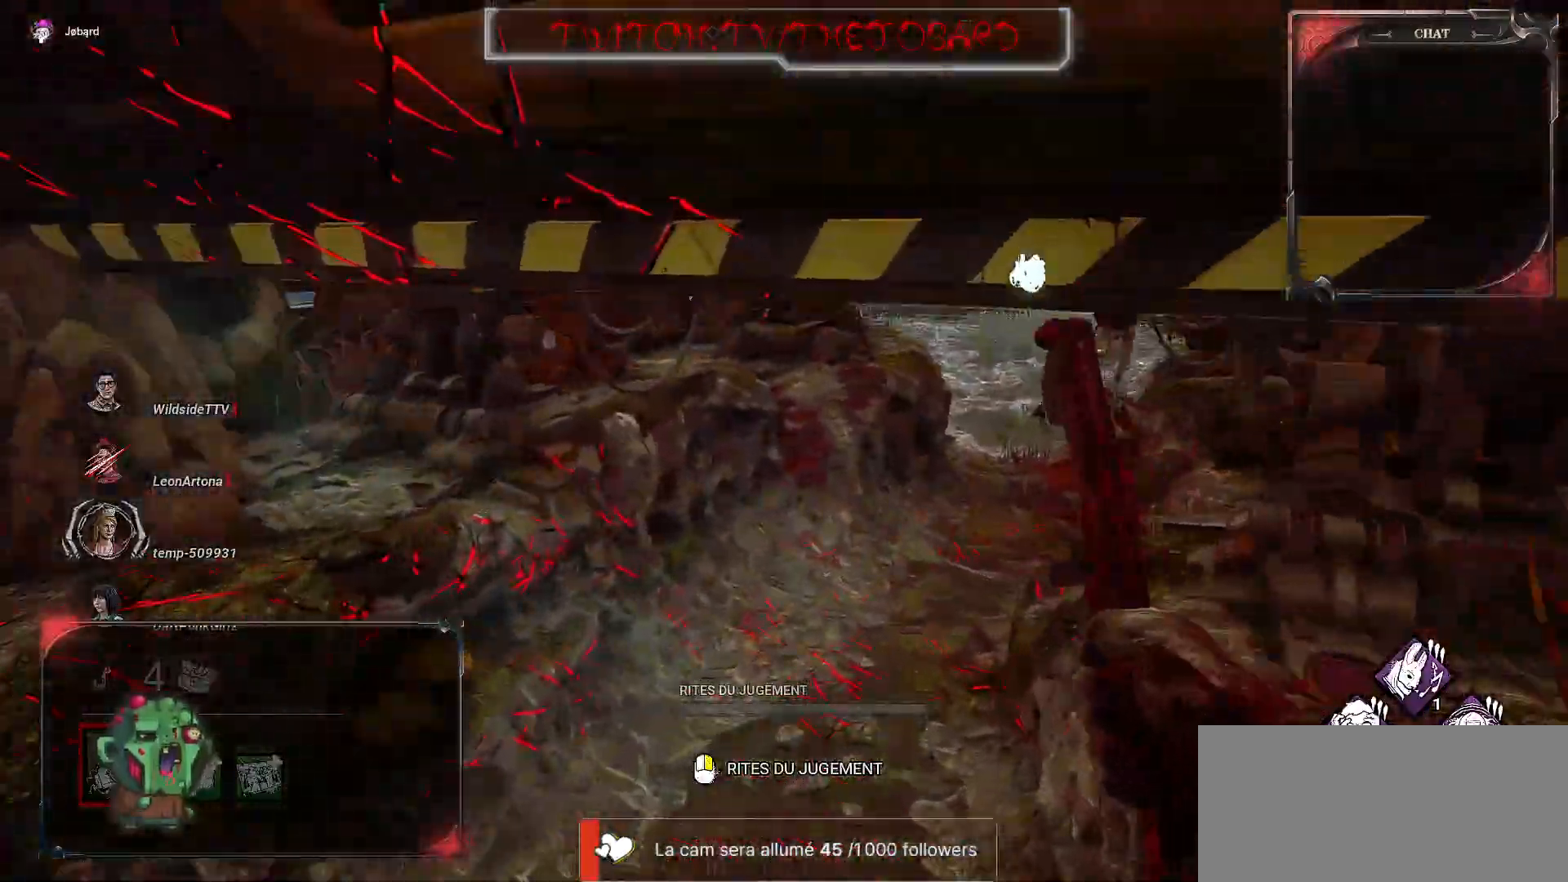
{"keys": ["z"], "mouse": [], "events": []}
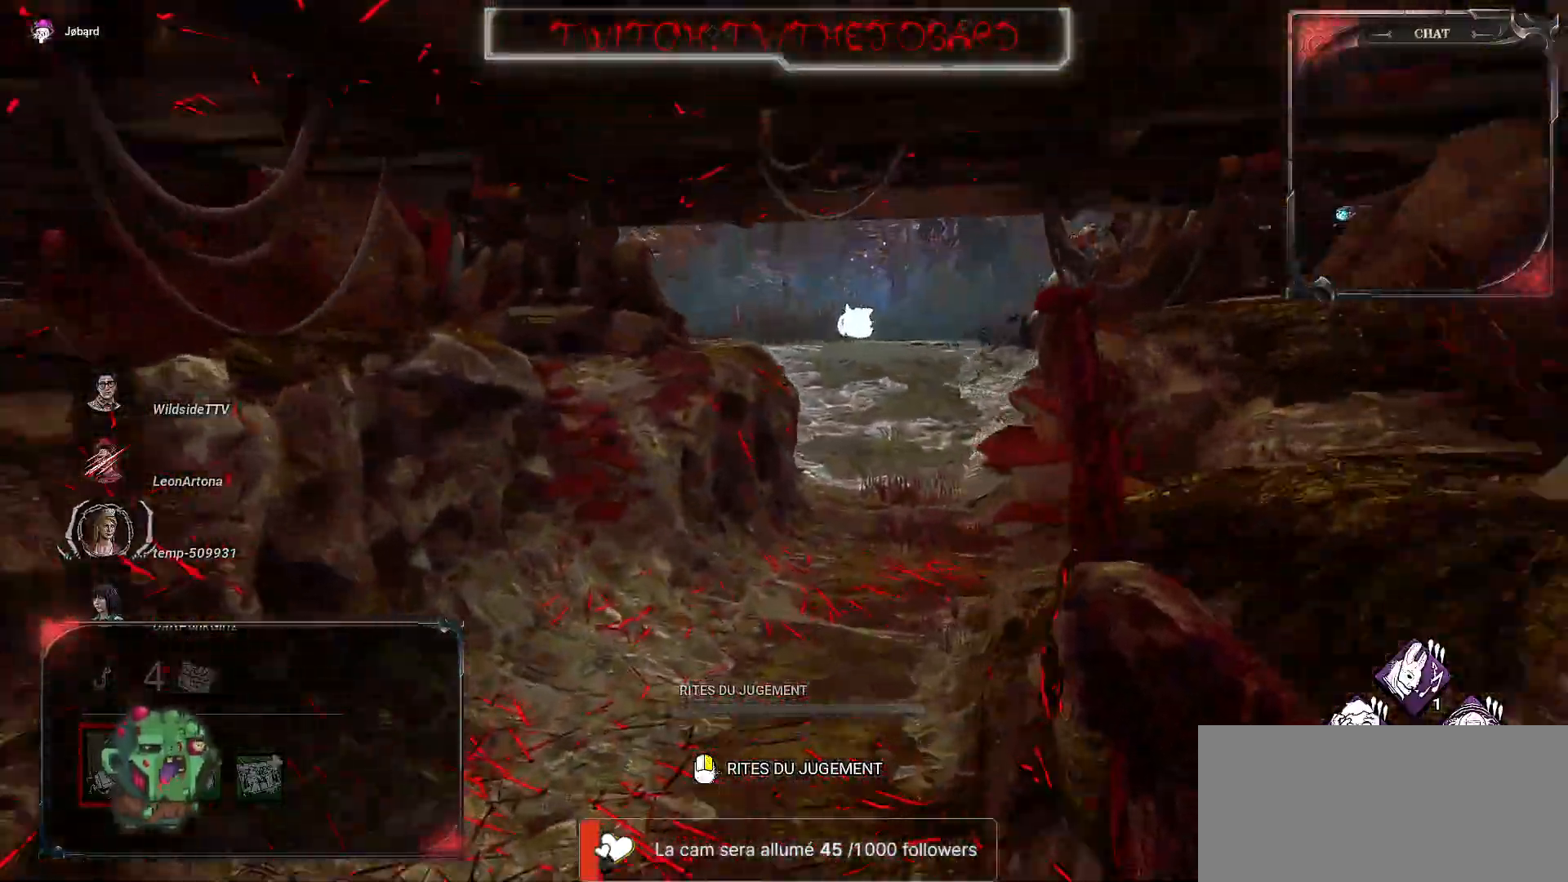
{"keys": ["z"], "mouse": [], "events": []}
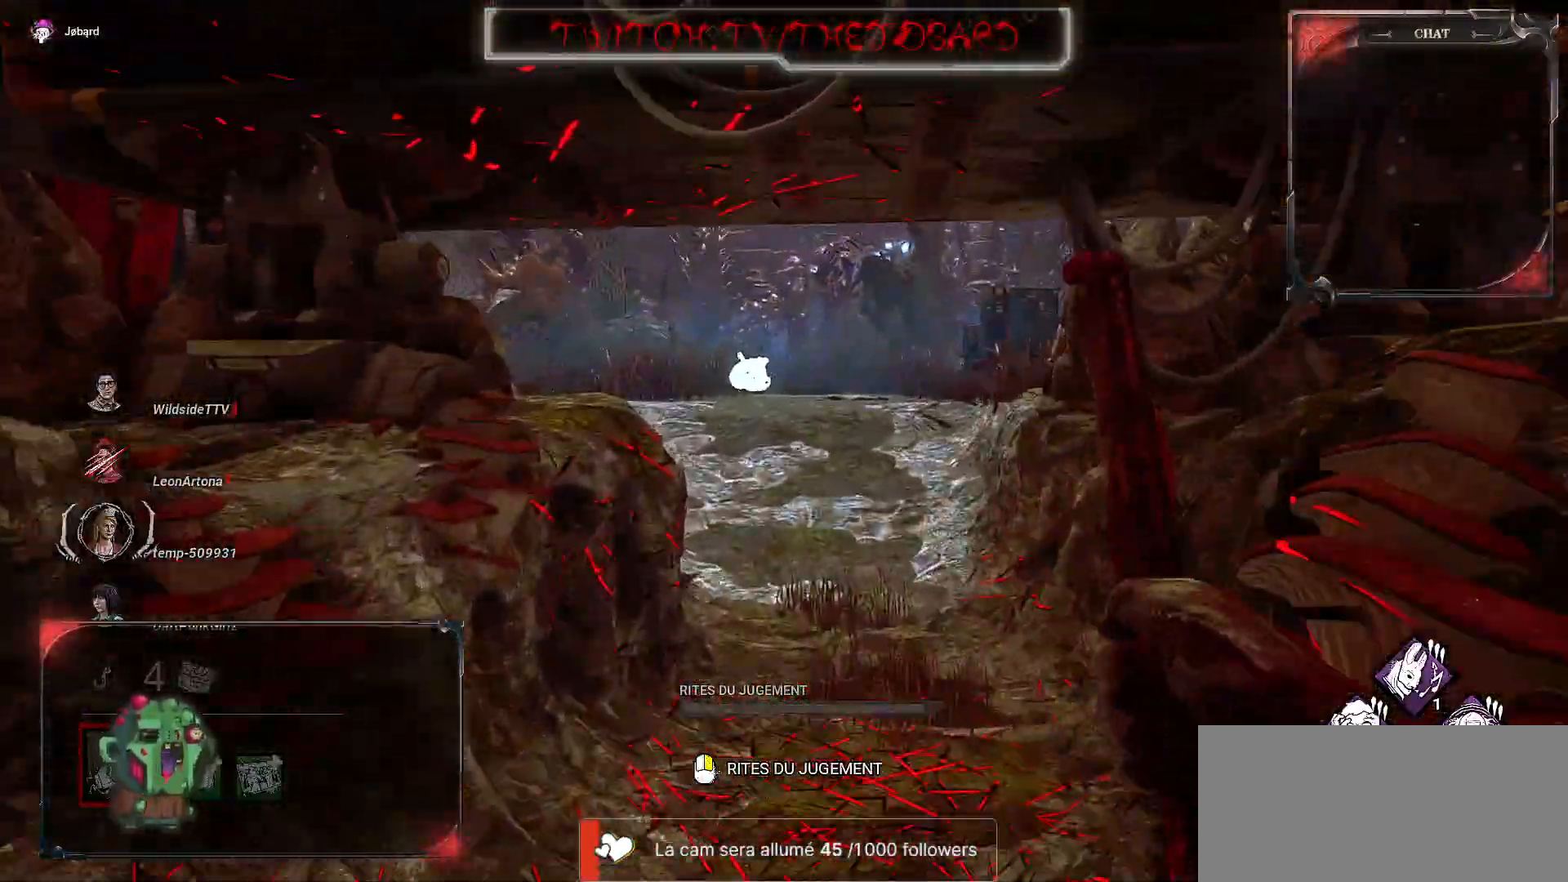
{"keys": ["z"], "mouse": [], "events": []}
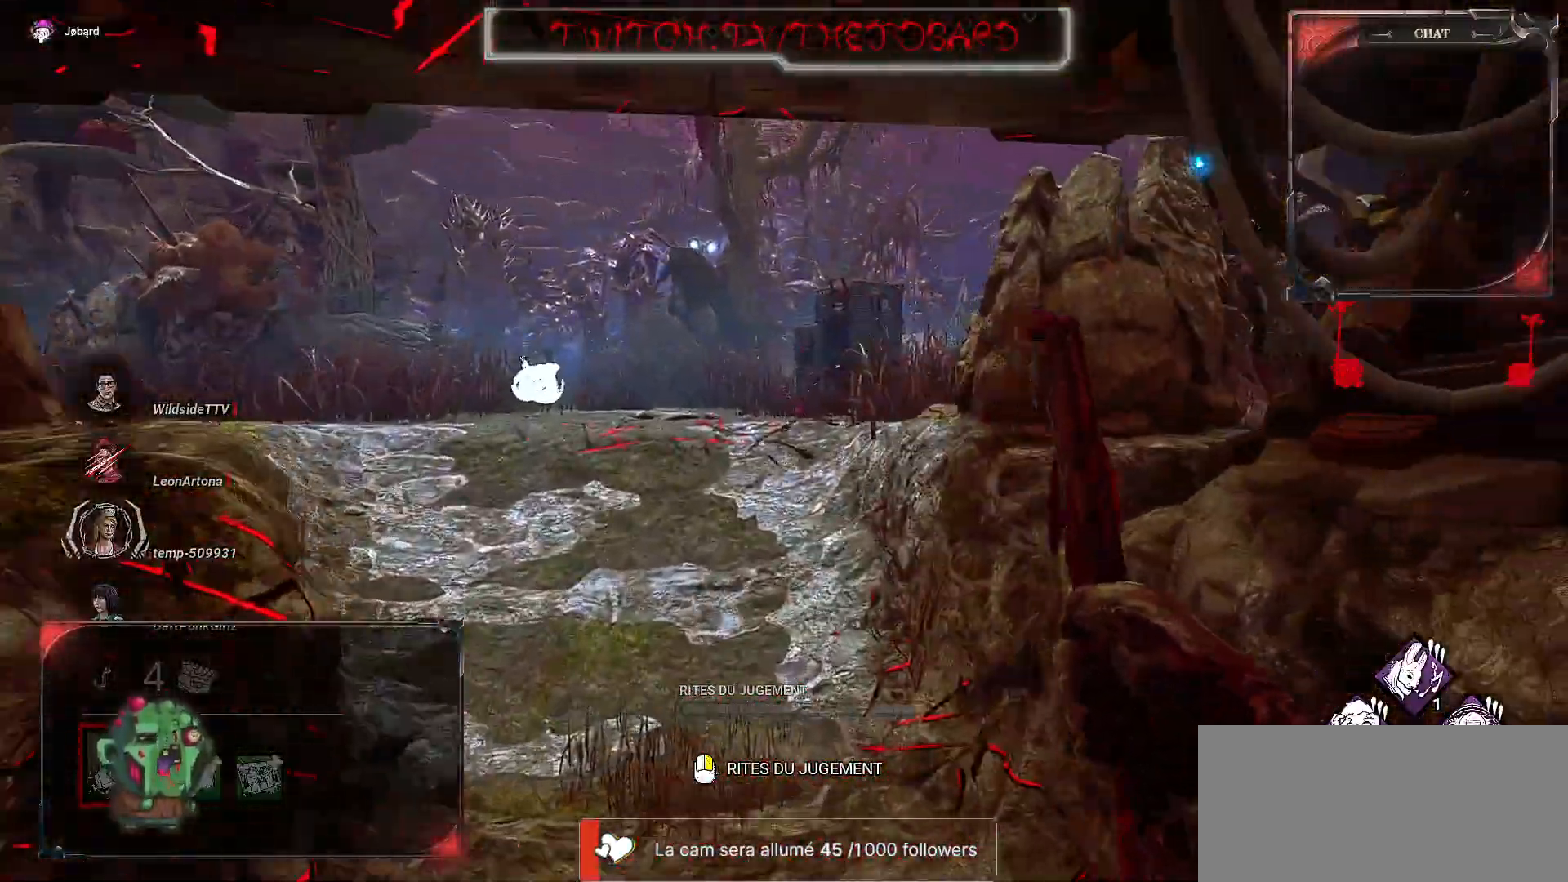
{"keys": ["q", "z"], "mouse": [], "events": [[217, "q", "down"]]}
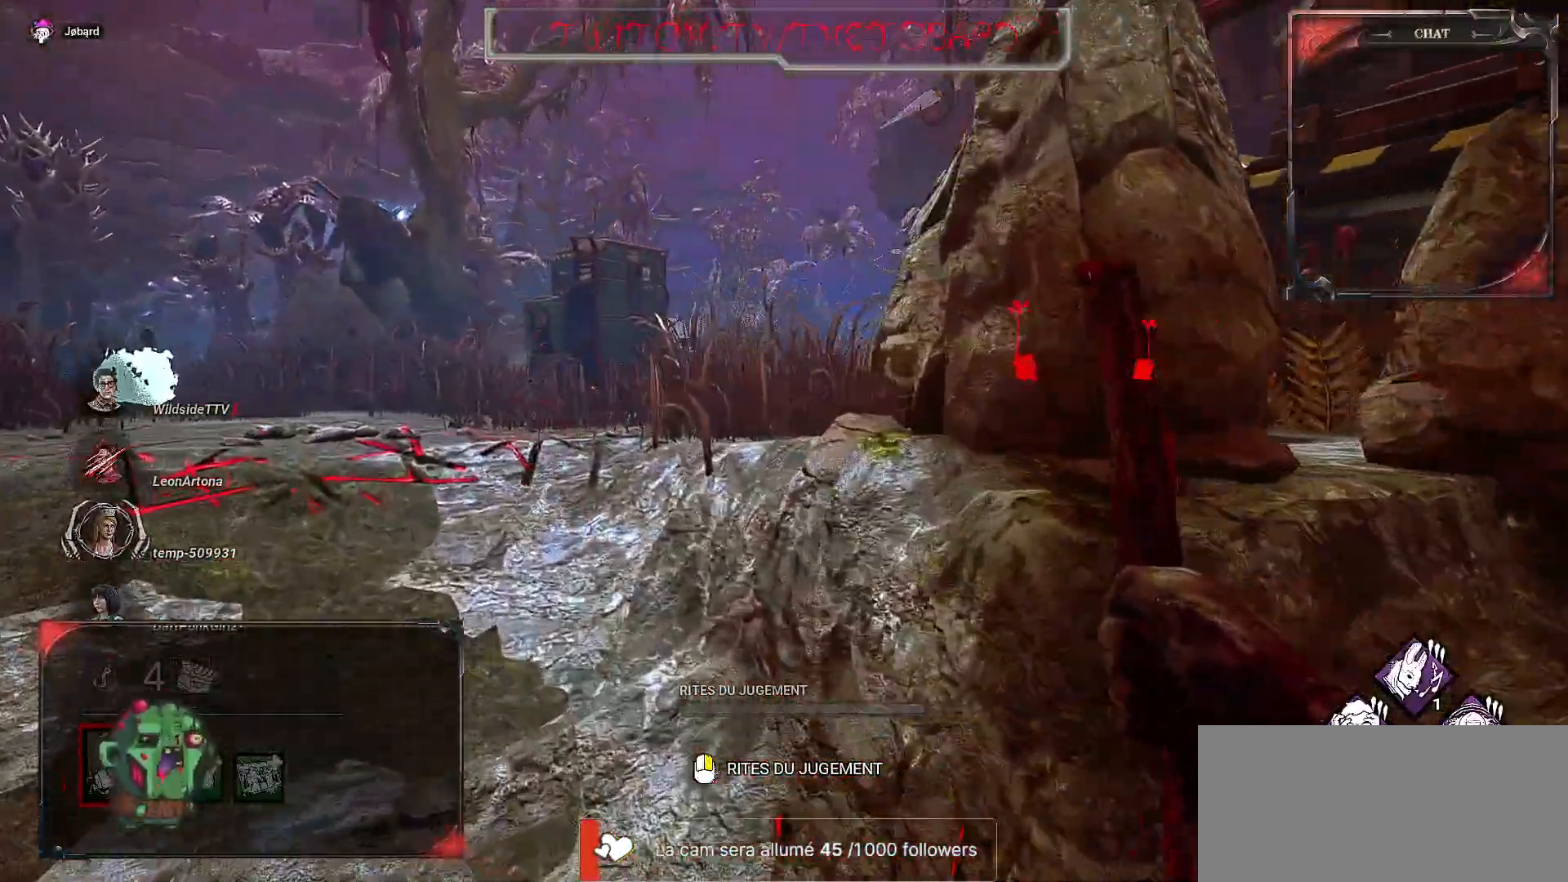
{"keys": ["q", "z"], "mouse": [], "events": []}
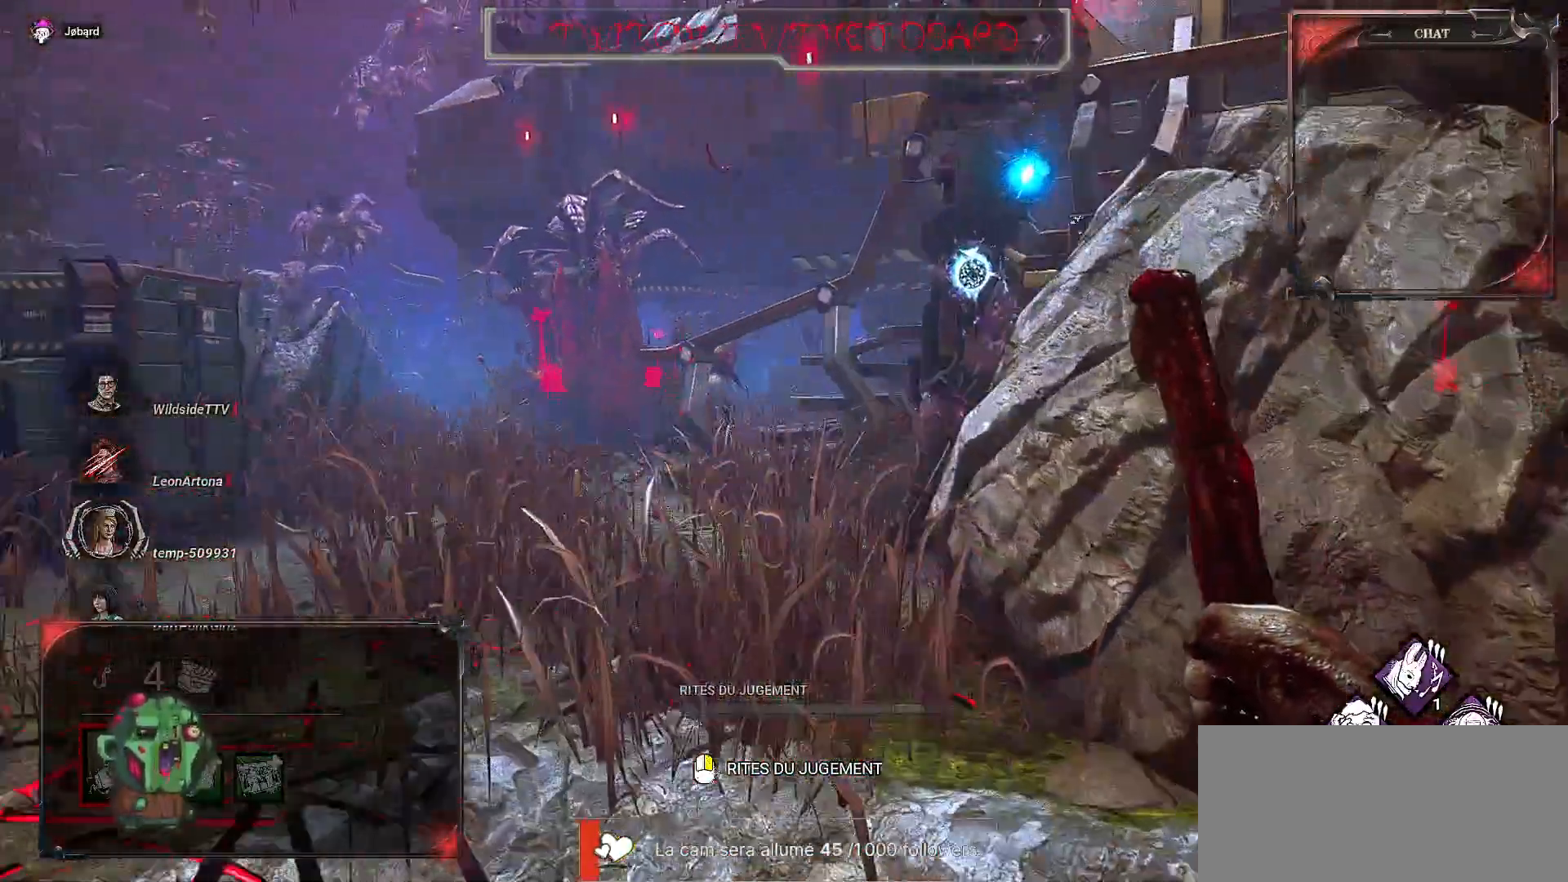
{"keys": ["q", "z"], "mouse": [], "events": []}
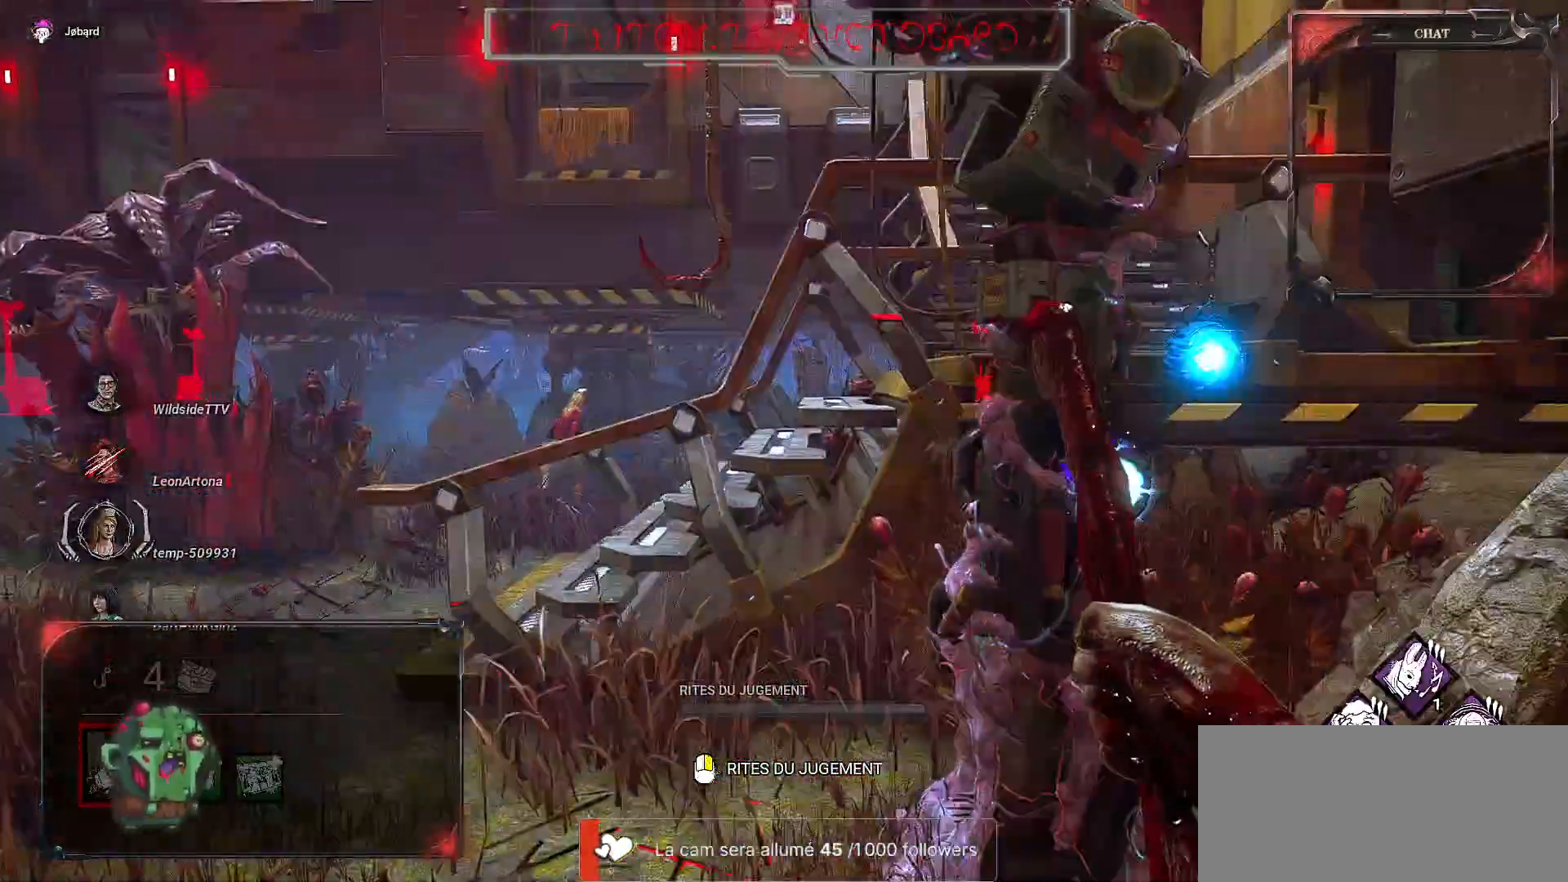
{"keys": ["q", "z"], "mouse": [], "events": []}
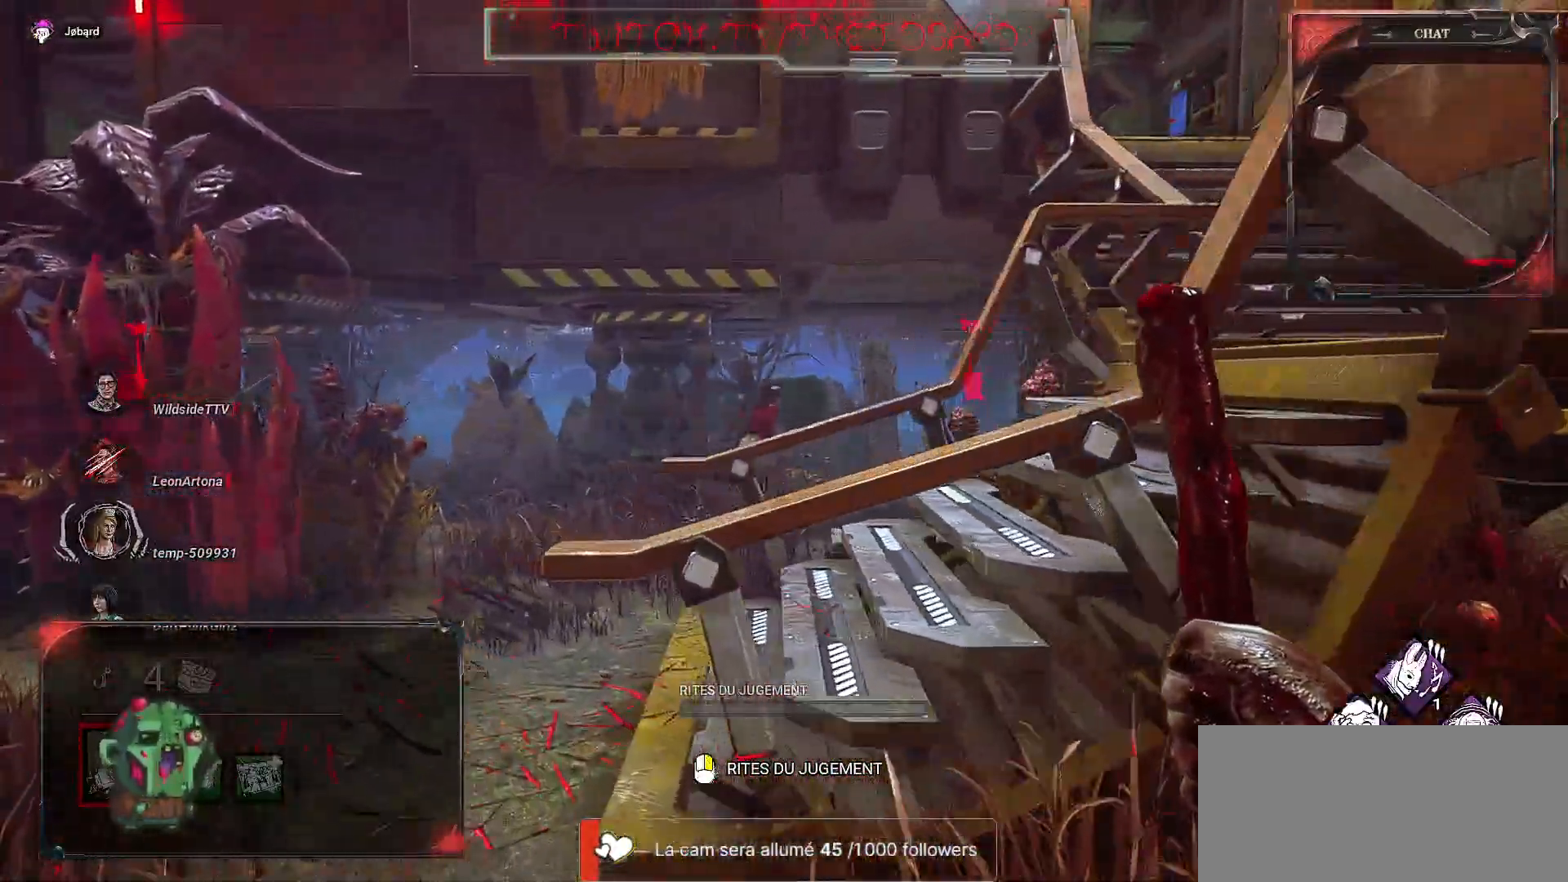
{"keys": ["z"], "mouse": ["right"], "events": [[433, "q", "up"], [467, "mouse_right", "down"]]}
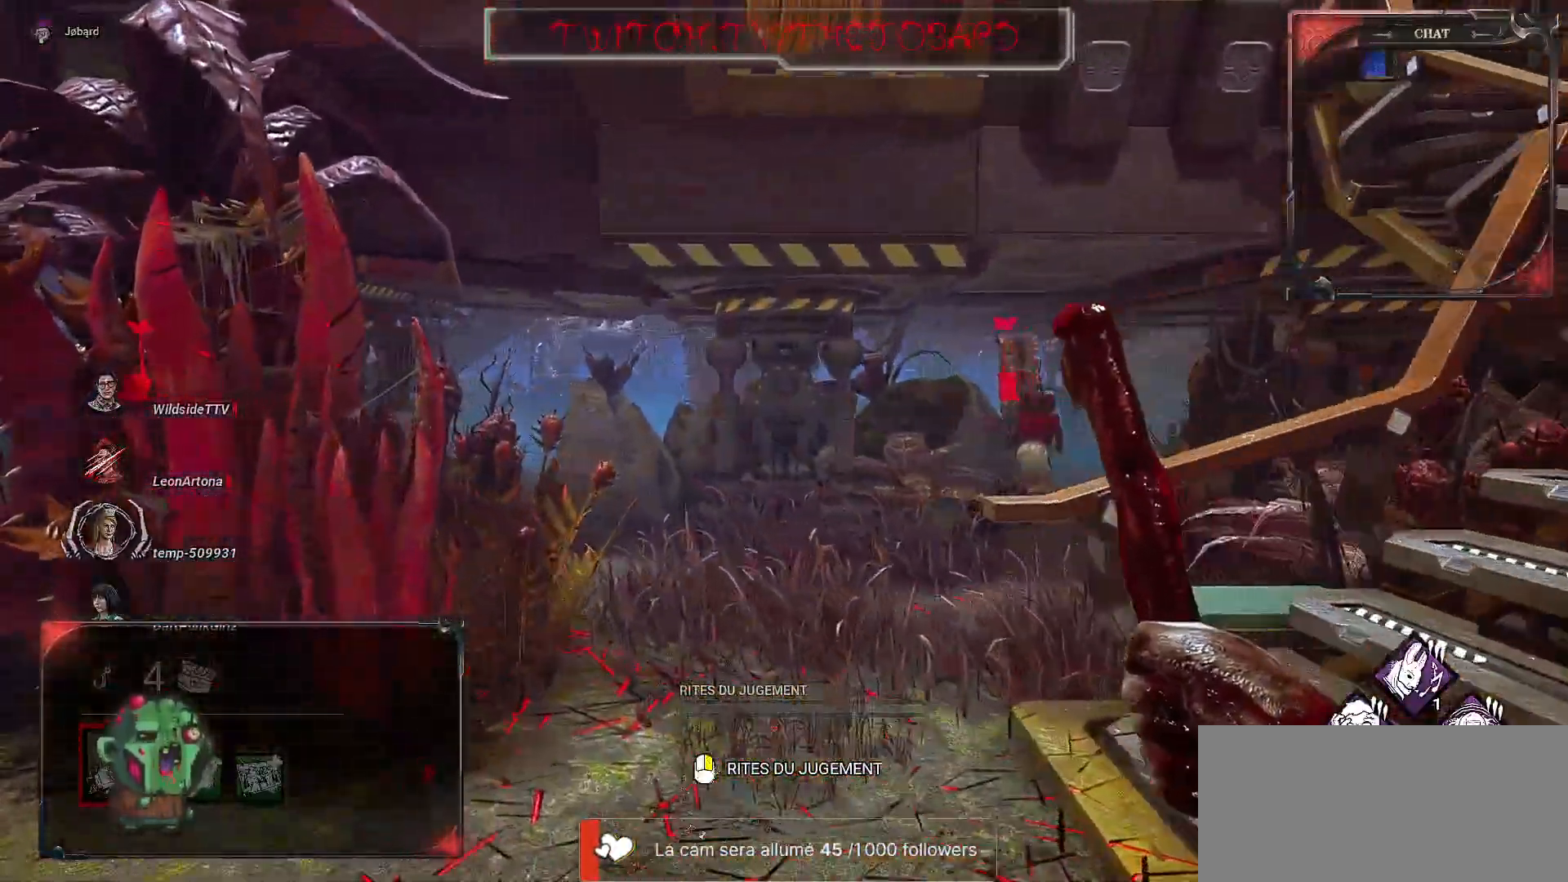
{"keys": ["z"], "mouse": ["right"], "events": []}
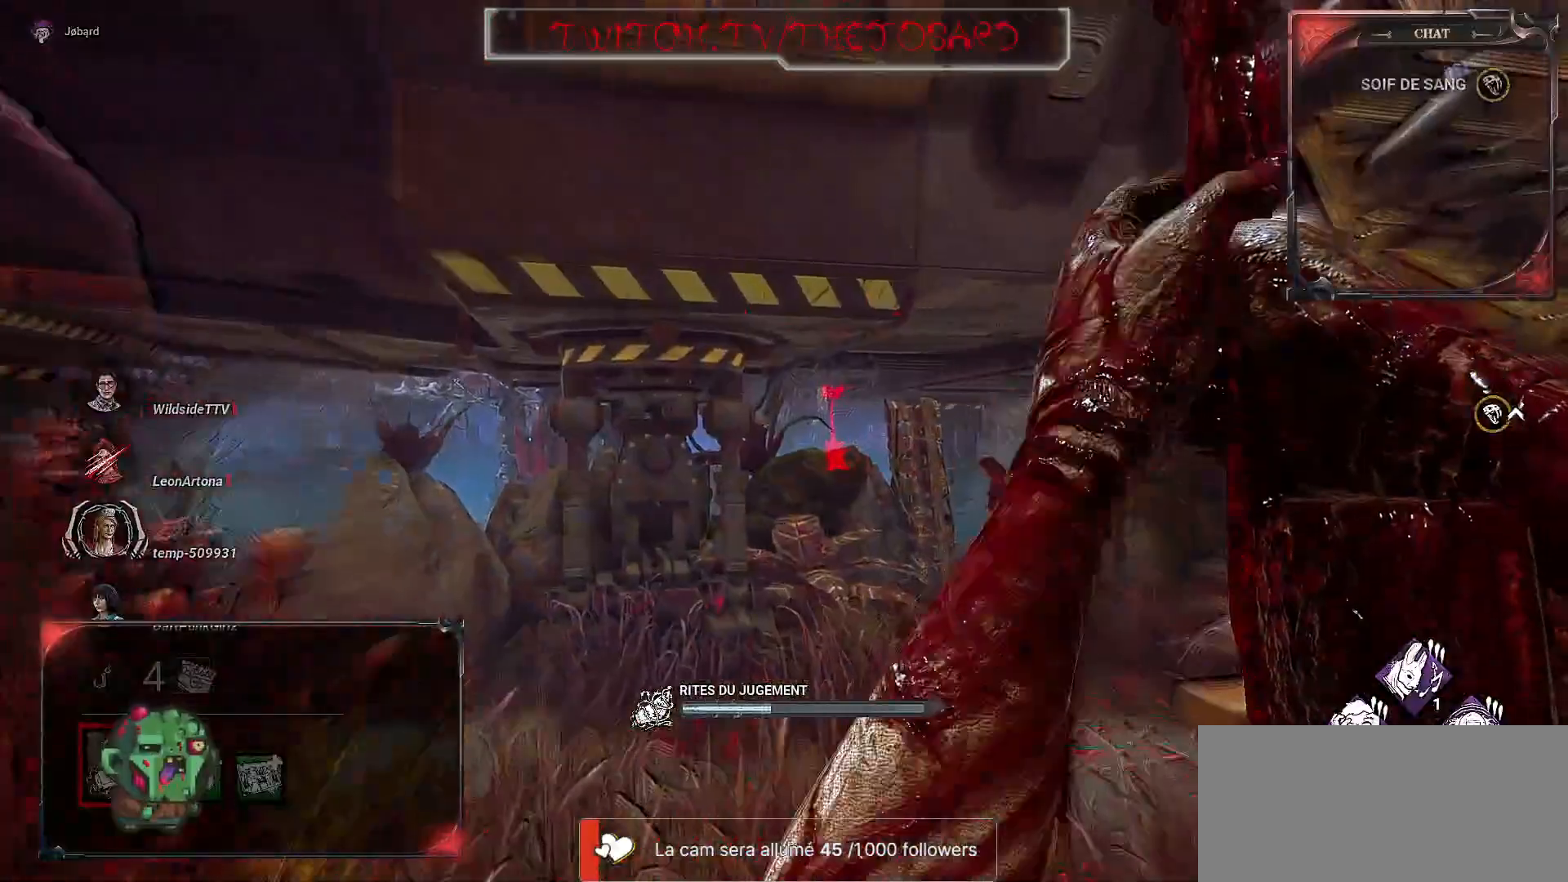
{"keys": ["z"], "mouse": ["right"], "events": []}
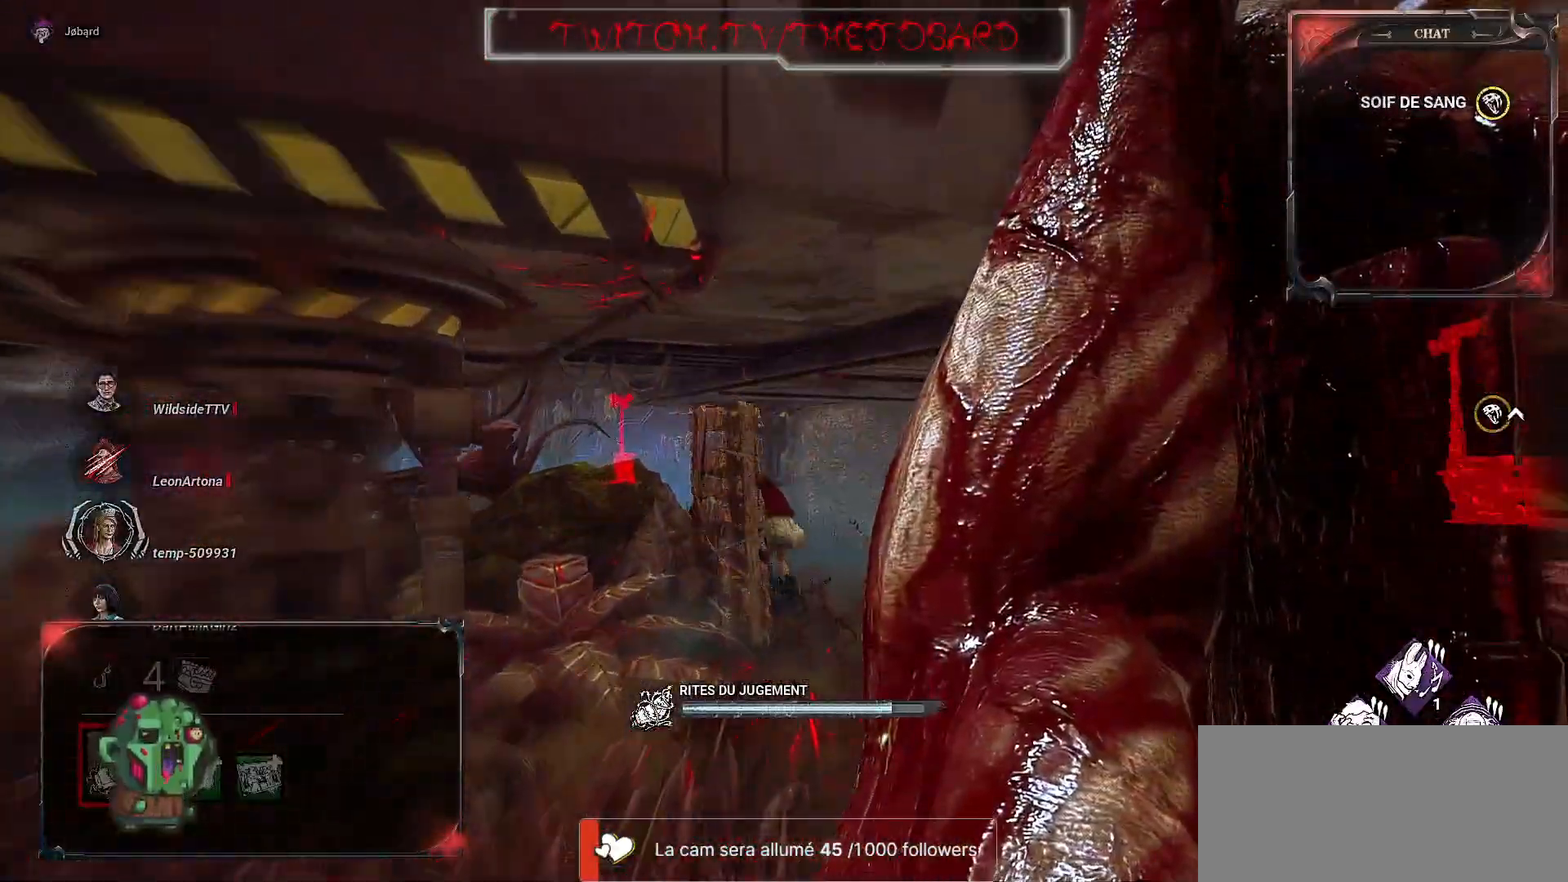
{"keys": ["z"], "mouse": ["left", "right"], "events": [[417, "mouse_left", "down"]]}
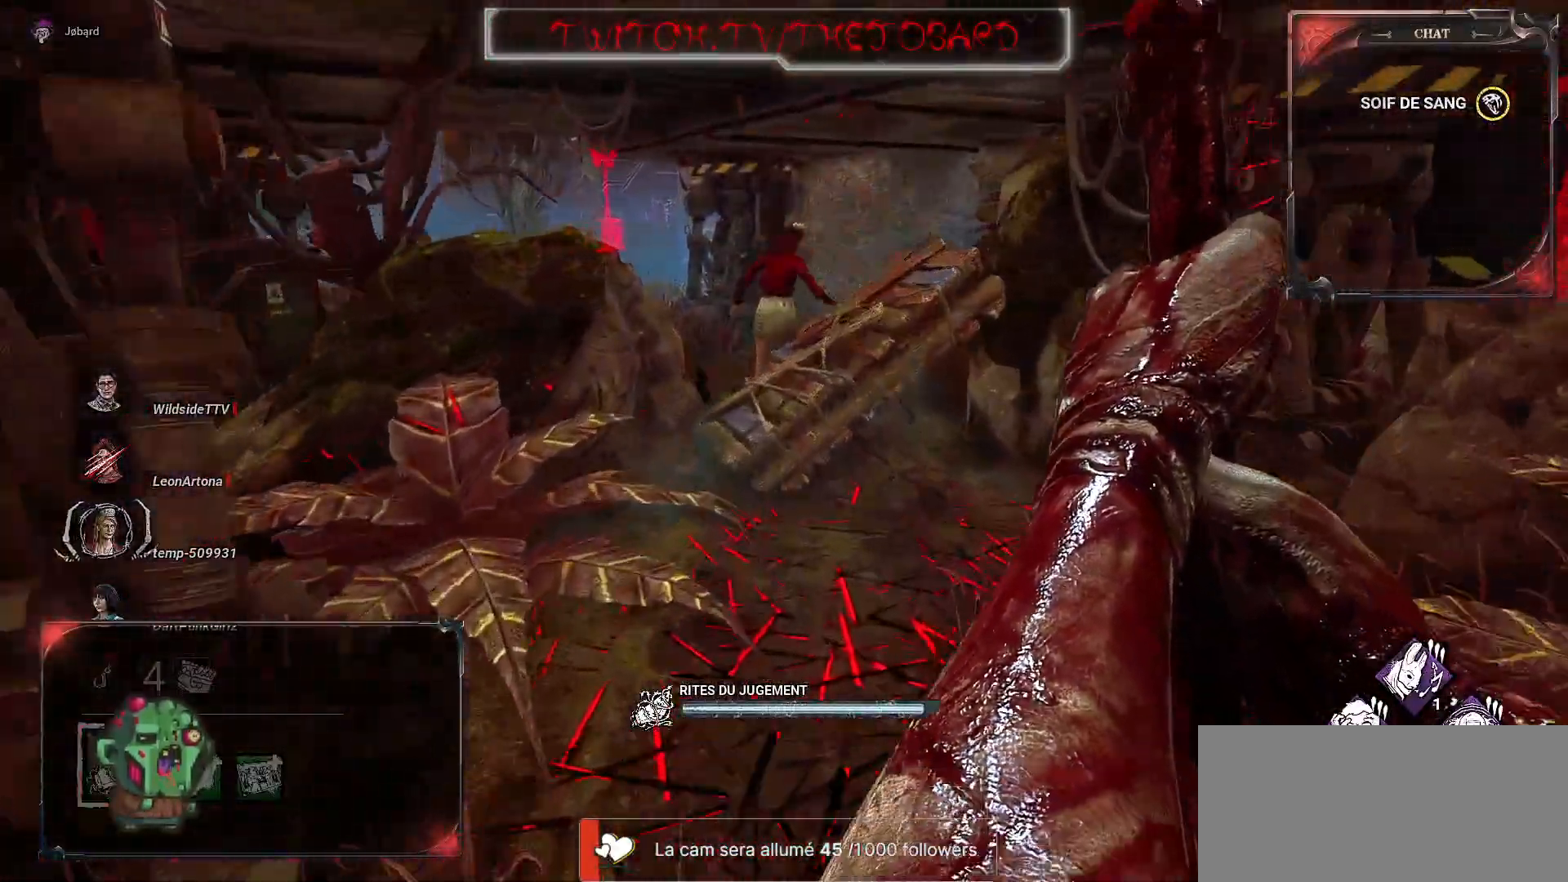
{"keys": ["z"], "mouse": [], "events": [[83, "mouse_left", "up"], [300, "mouse_right", "up"]]}
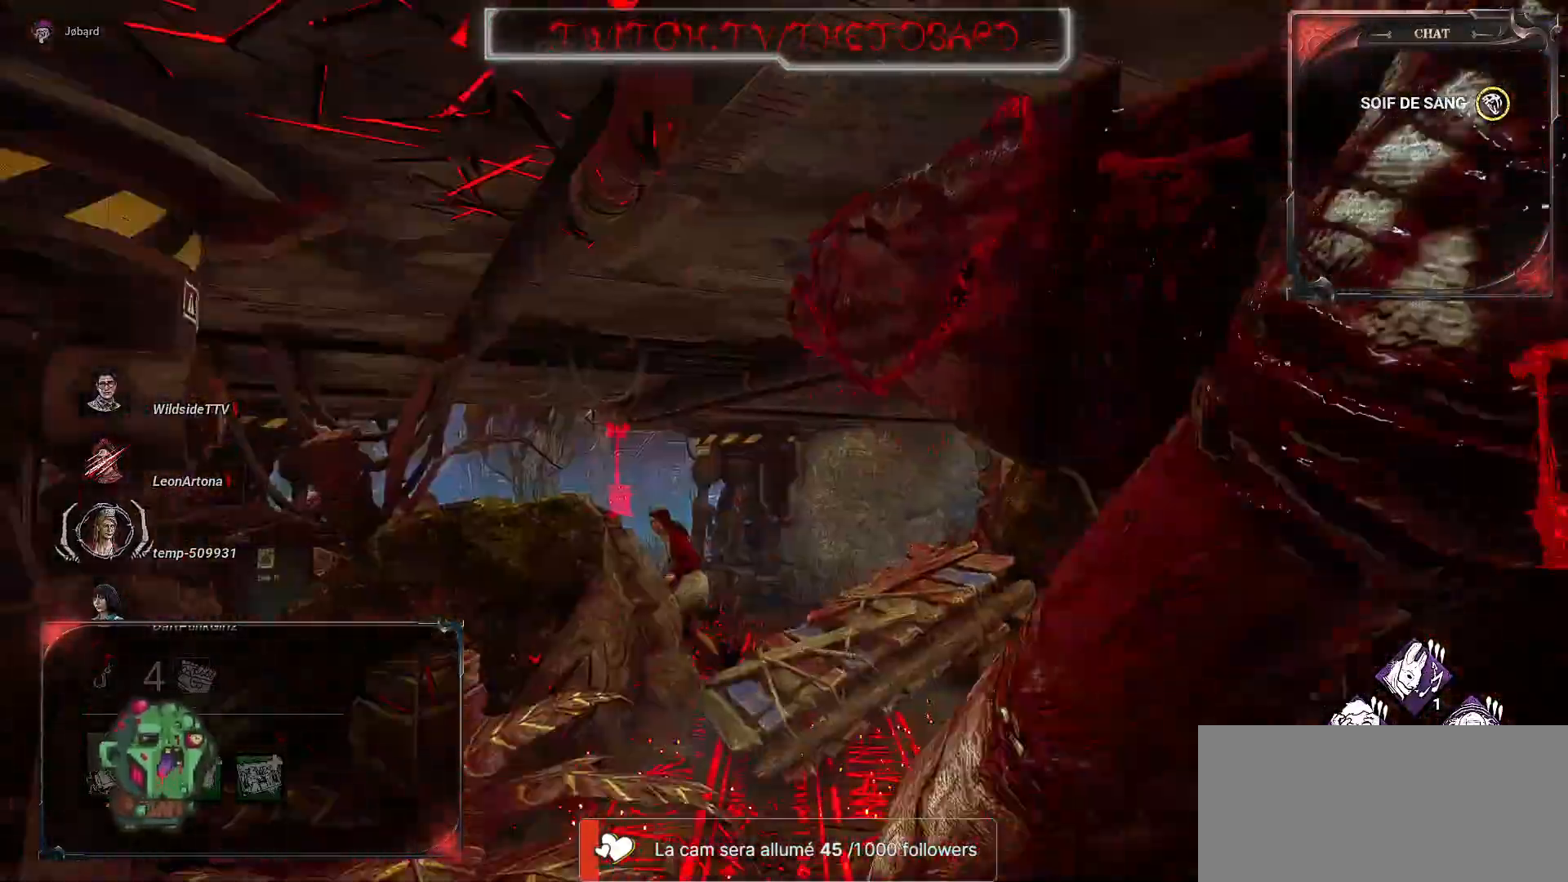
{"keys": ["z"], "mouse": [], "events": []}
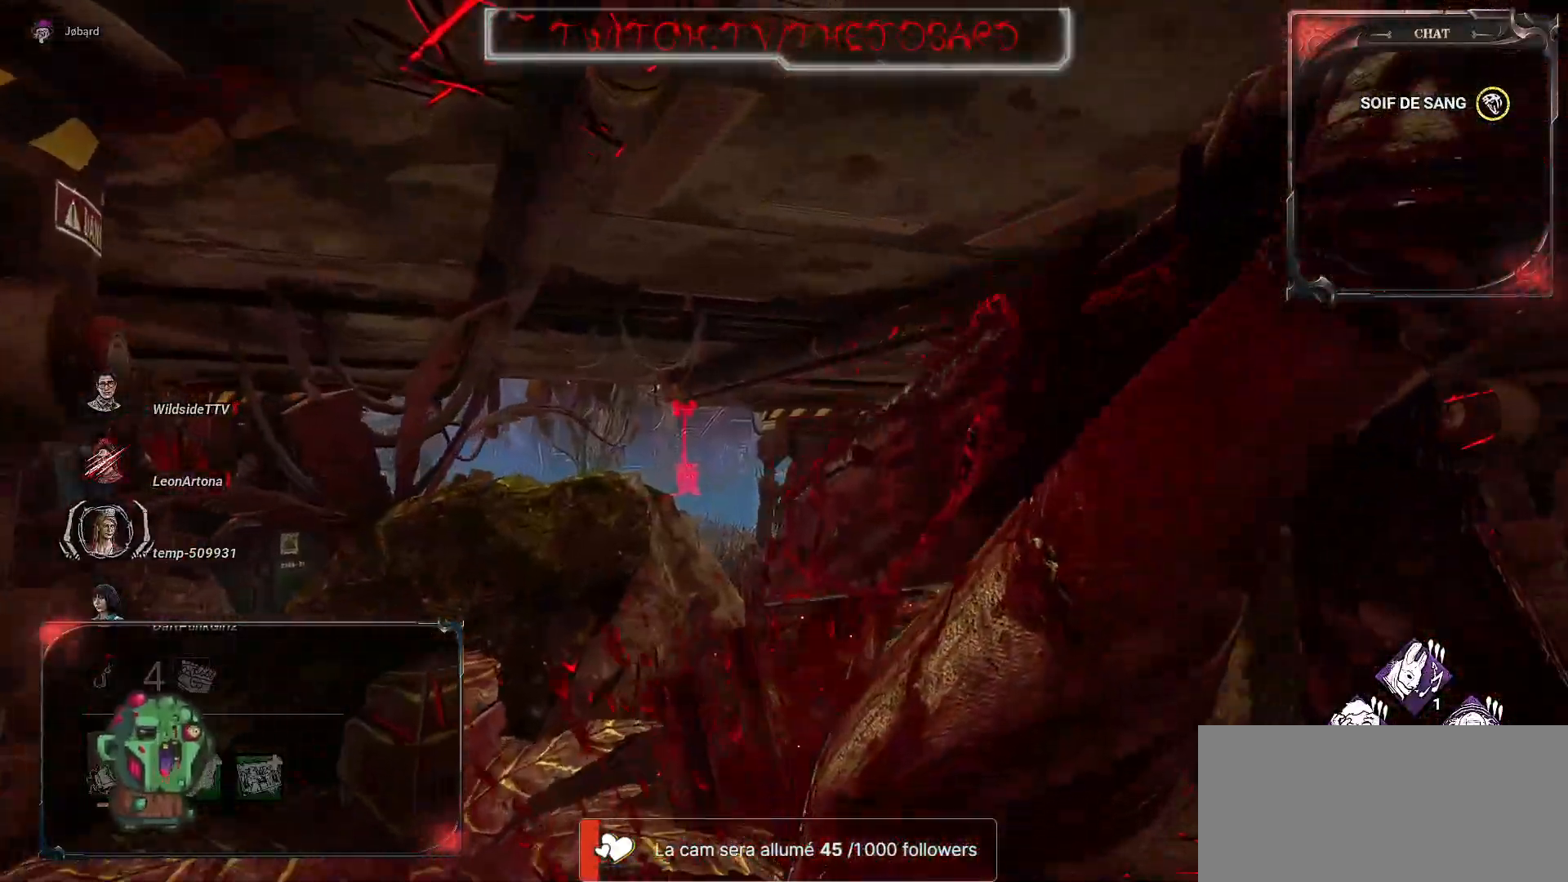
{"keys": ["q", "z"], "mouse": [], "events": [[67, "q", "down"], [167, "z", "up"], [500, "z", "down"]]}
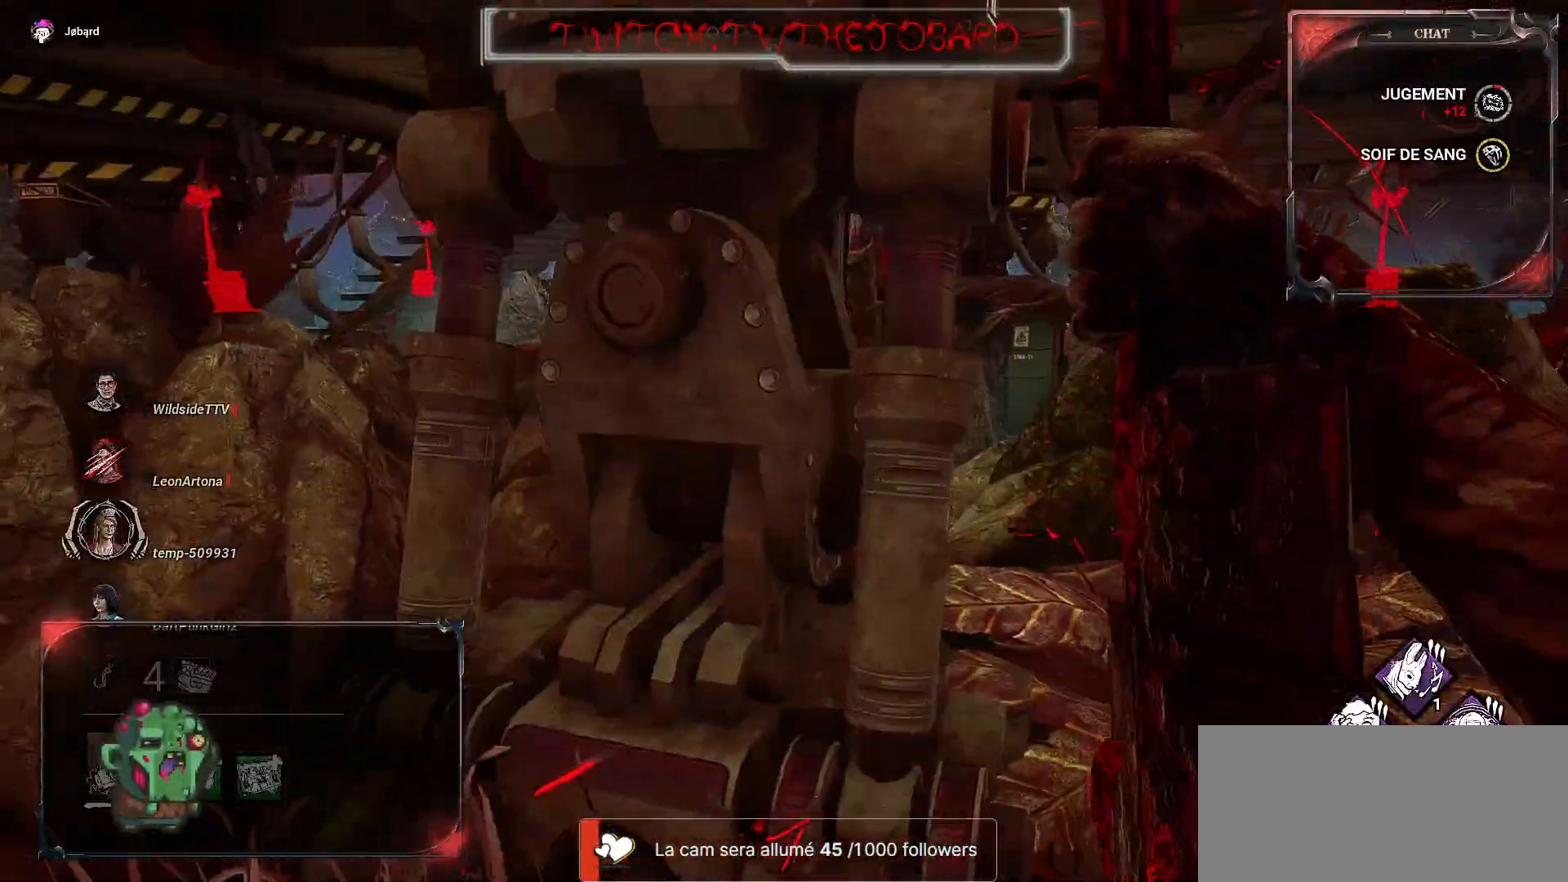
{"keys": ["q", "z"], "mouse": [], "events": []}
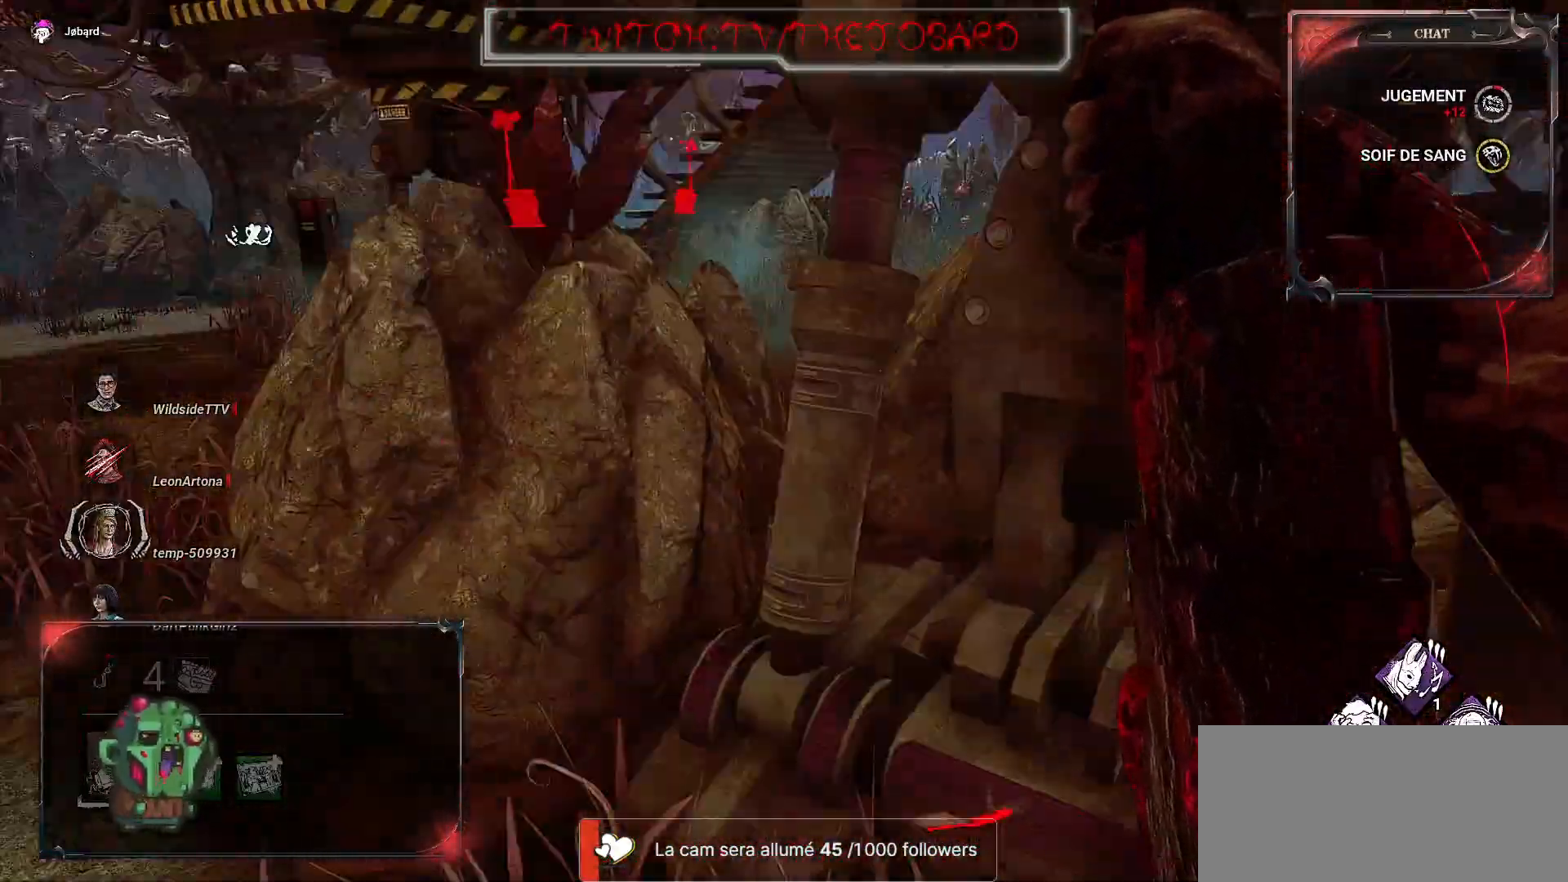
{"keys": ["d", "z"], "mouse": [], "events": [[117, "q", "up"], [183, "d", "down"]]}
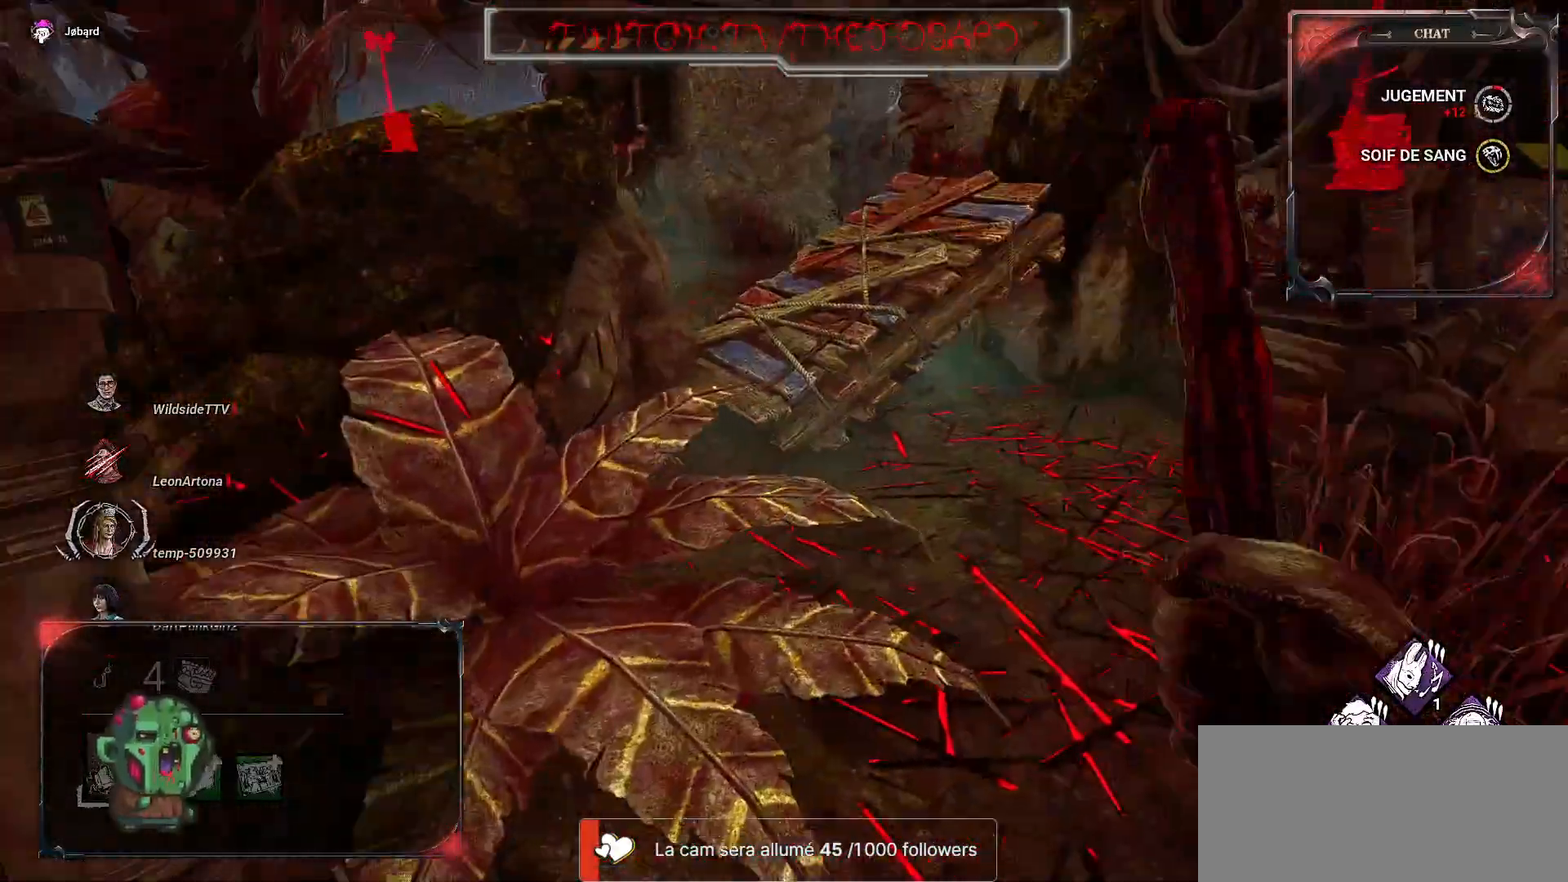
{"keys": ["z"], "mouse": [], "events": [[133, "d", "up"]]}
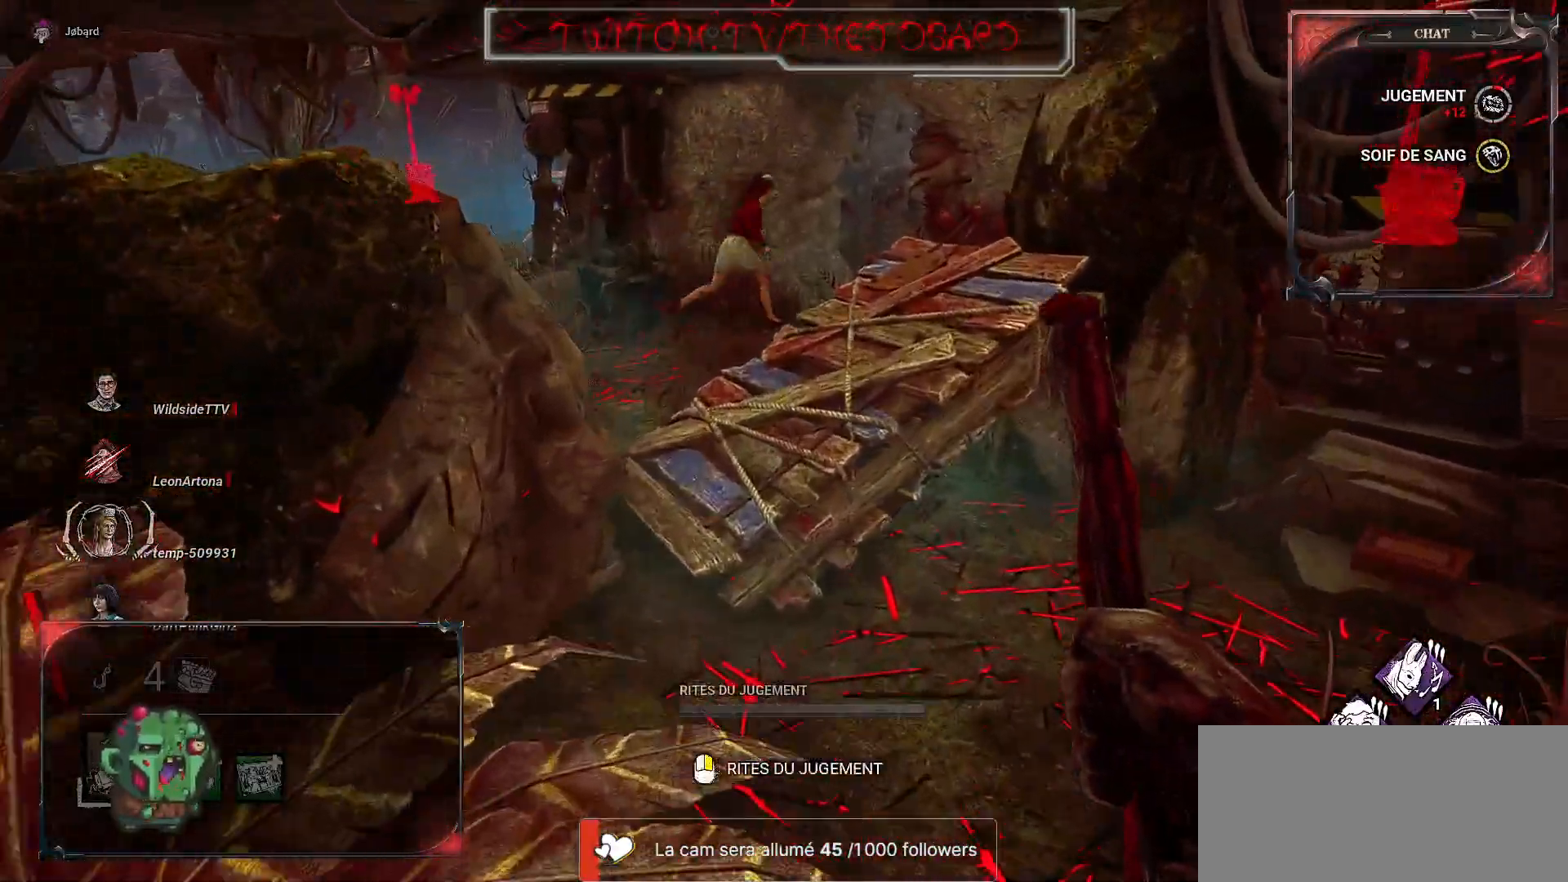
{"keys": ["z"], "mouse": [], "events": [[167, "d", "down"], [333, "space", "down"], [400, "d", "up"], [417, "space", "up"]]}
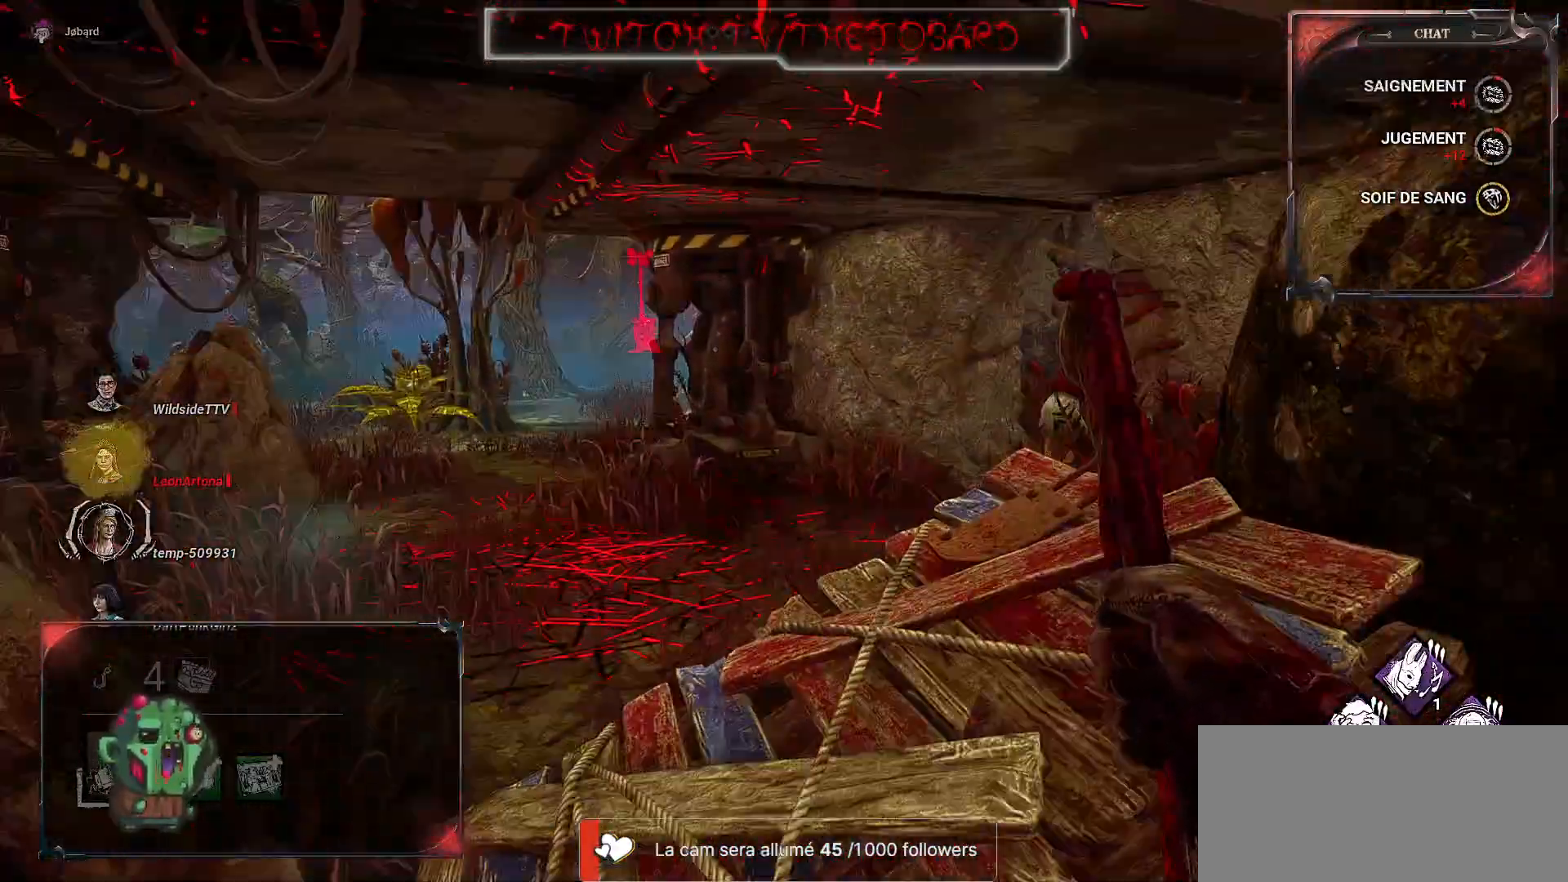
{"keys": ["z"], "mouse": [], "events": [[17, "space", "down"], [117, "space", "up"], [233, "space", "down"], [317, "space", "up"]]}
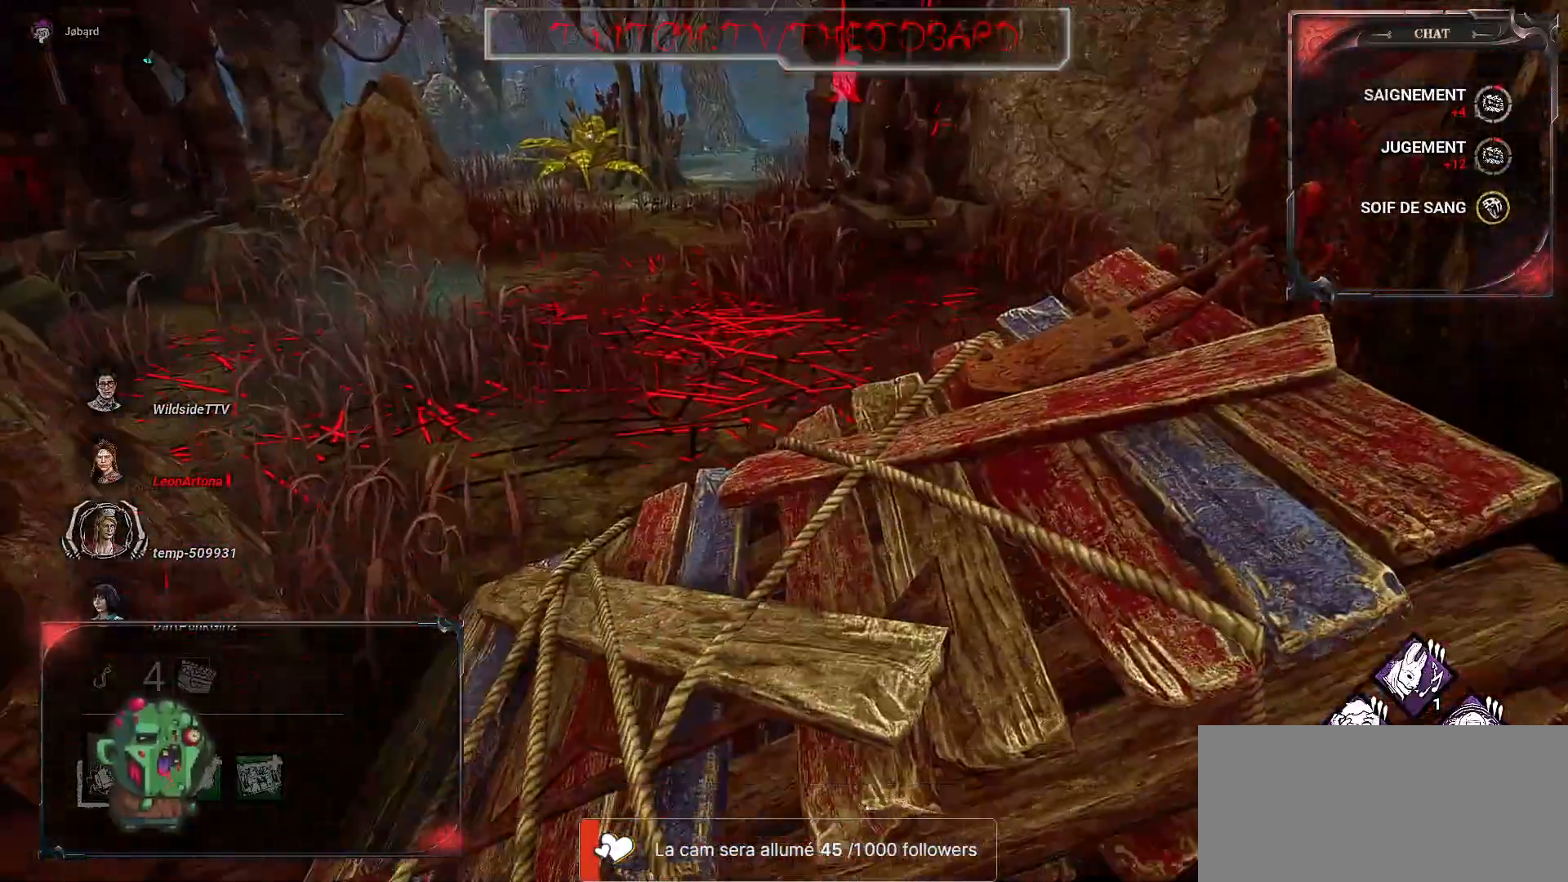
{"keys": ["z"], "mouse": [], "events": []}
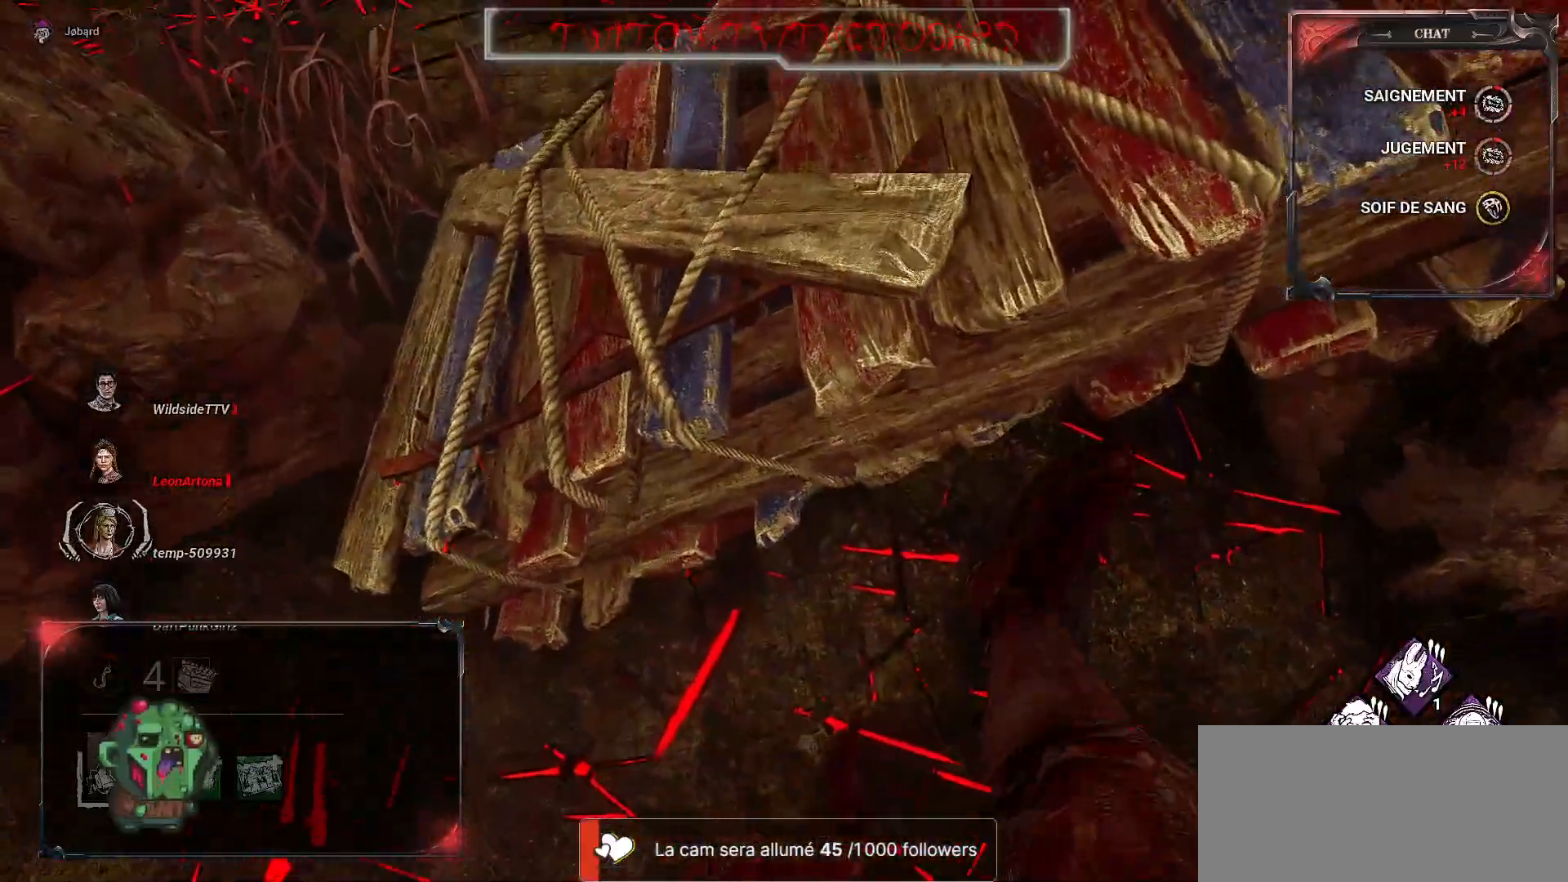
{"keys": ["z"], "mouse": [], "events": []}
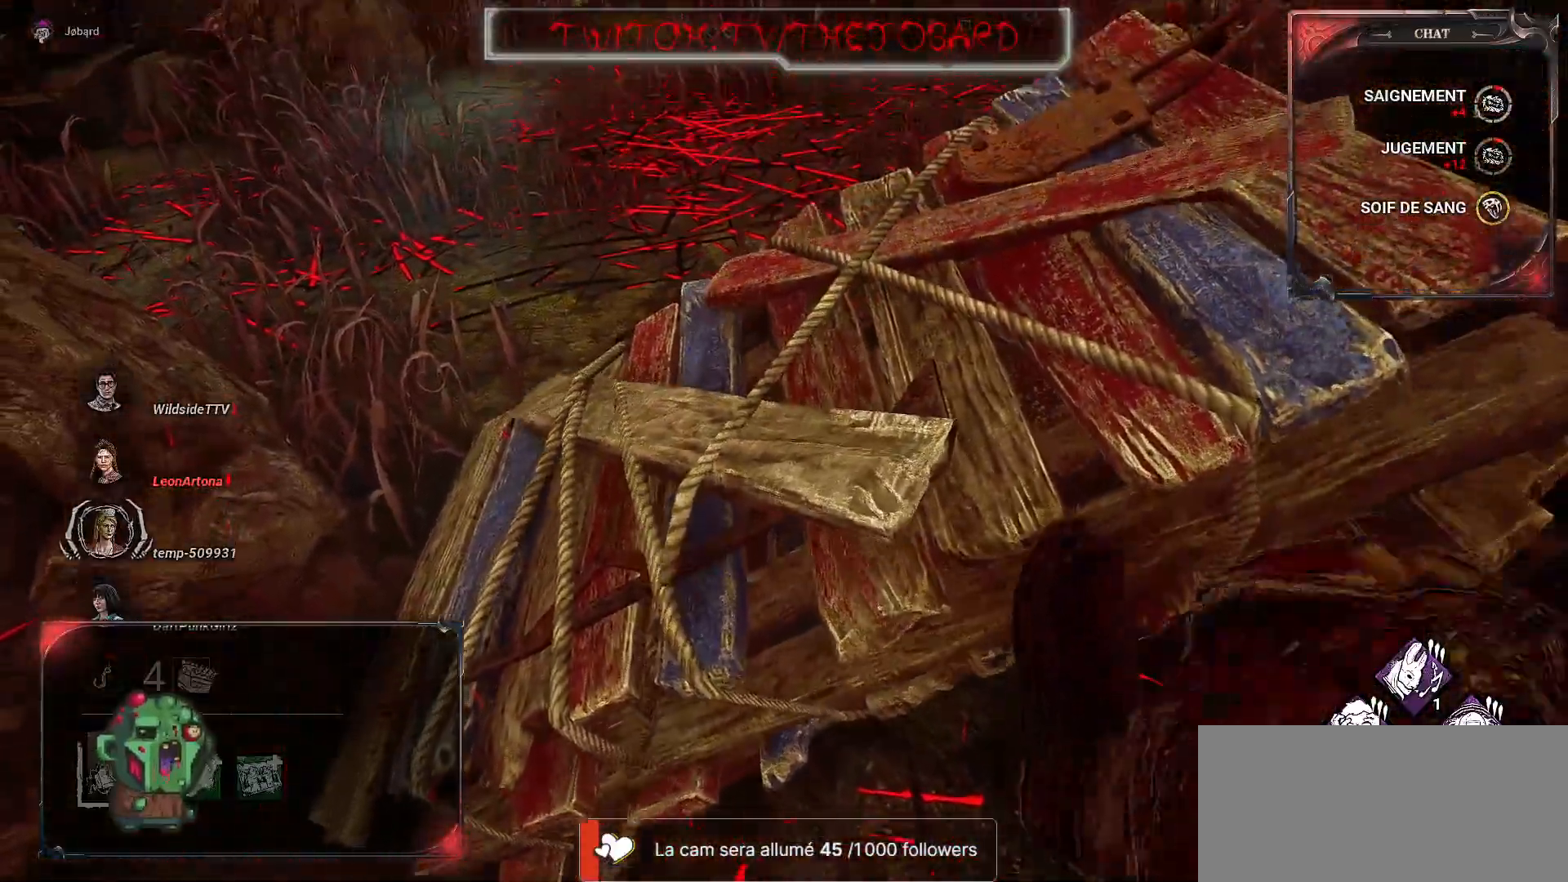
{"keys": ["z"], "mouse": [], "events": []}